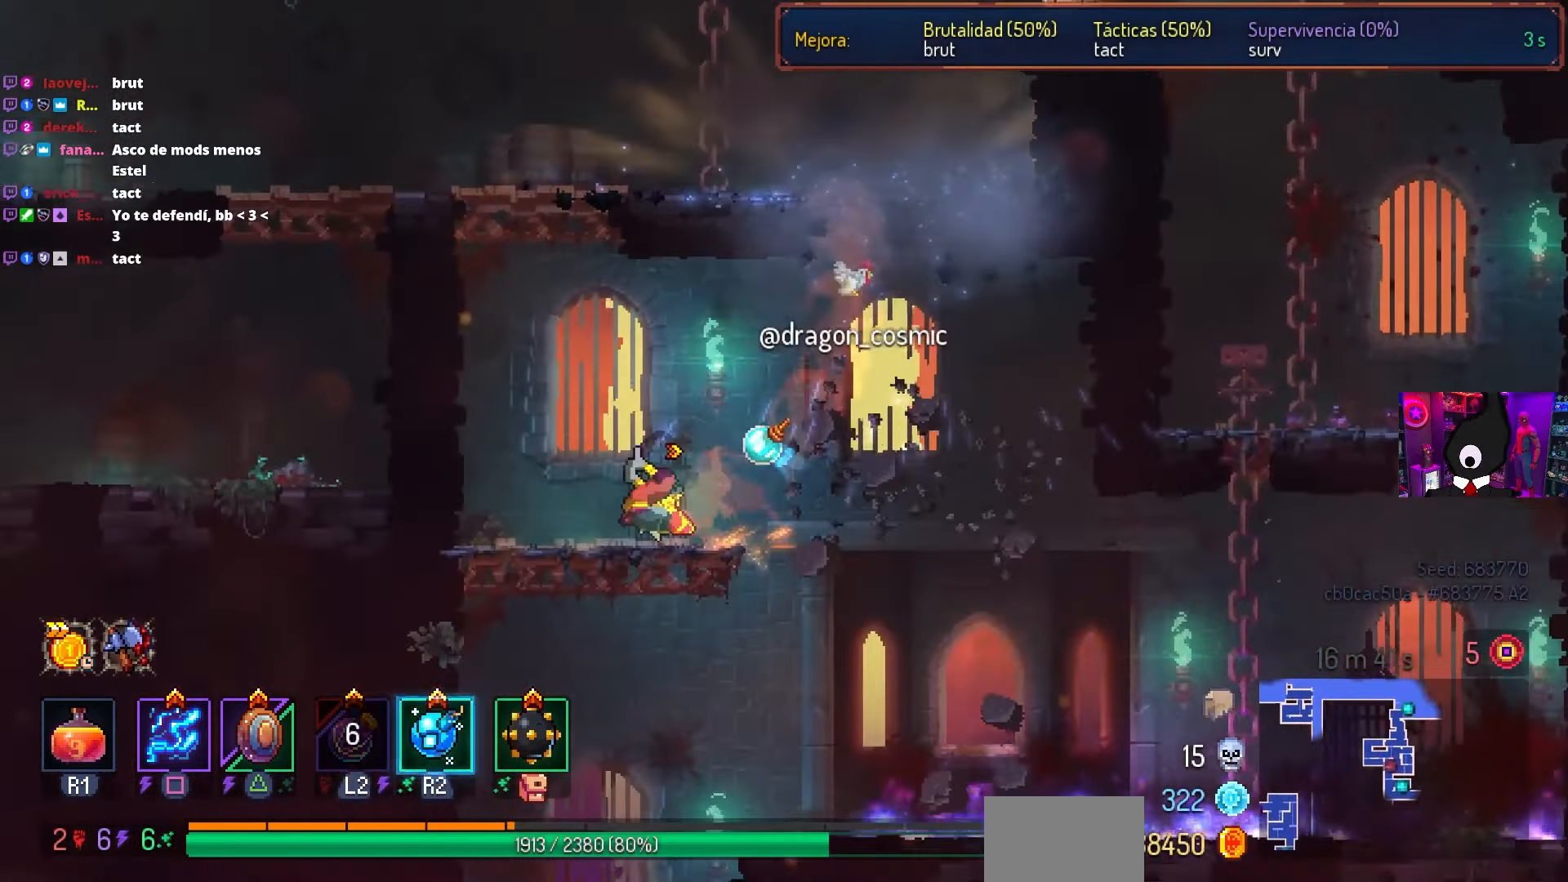
Gameplay with a controller (PlayStation layout); each line is a JSON object with the inputs held at the frame after it. "events" lists button and stick changes between this image and that frame as [ms after this image, input, new state], when the widget could be followed in between.
{"buttons": [], "left_stick": "center", "right_stick": "center", "events": [[67, "CROSS", "up"], [83, "DPAD_DOWN", "up"], [183, "DPAD_DOWN", "down"], [217, "CROSS", "down"], [300, "CROSS", "up"], [433, "DPAD_DOWN", "up"]]}
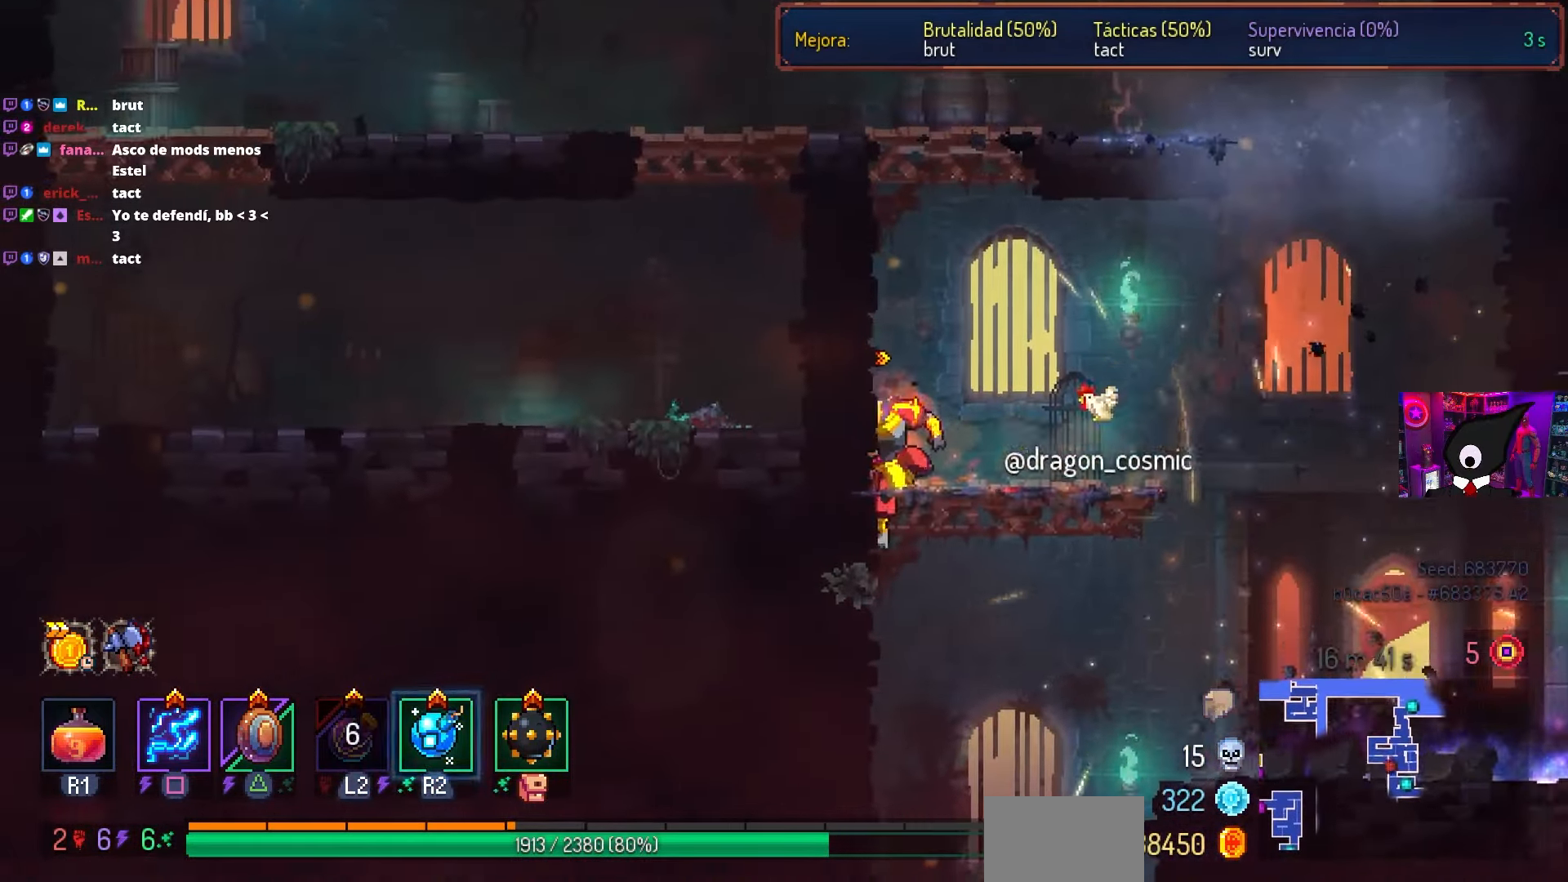
{"buttons": [], "left_stick": "center", "right_stick": "center", "events": [[150, "DPAD_RIGHT", "down"], [233, "DPAD_RIGHT", "up"]]}
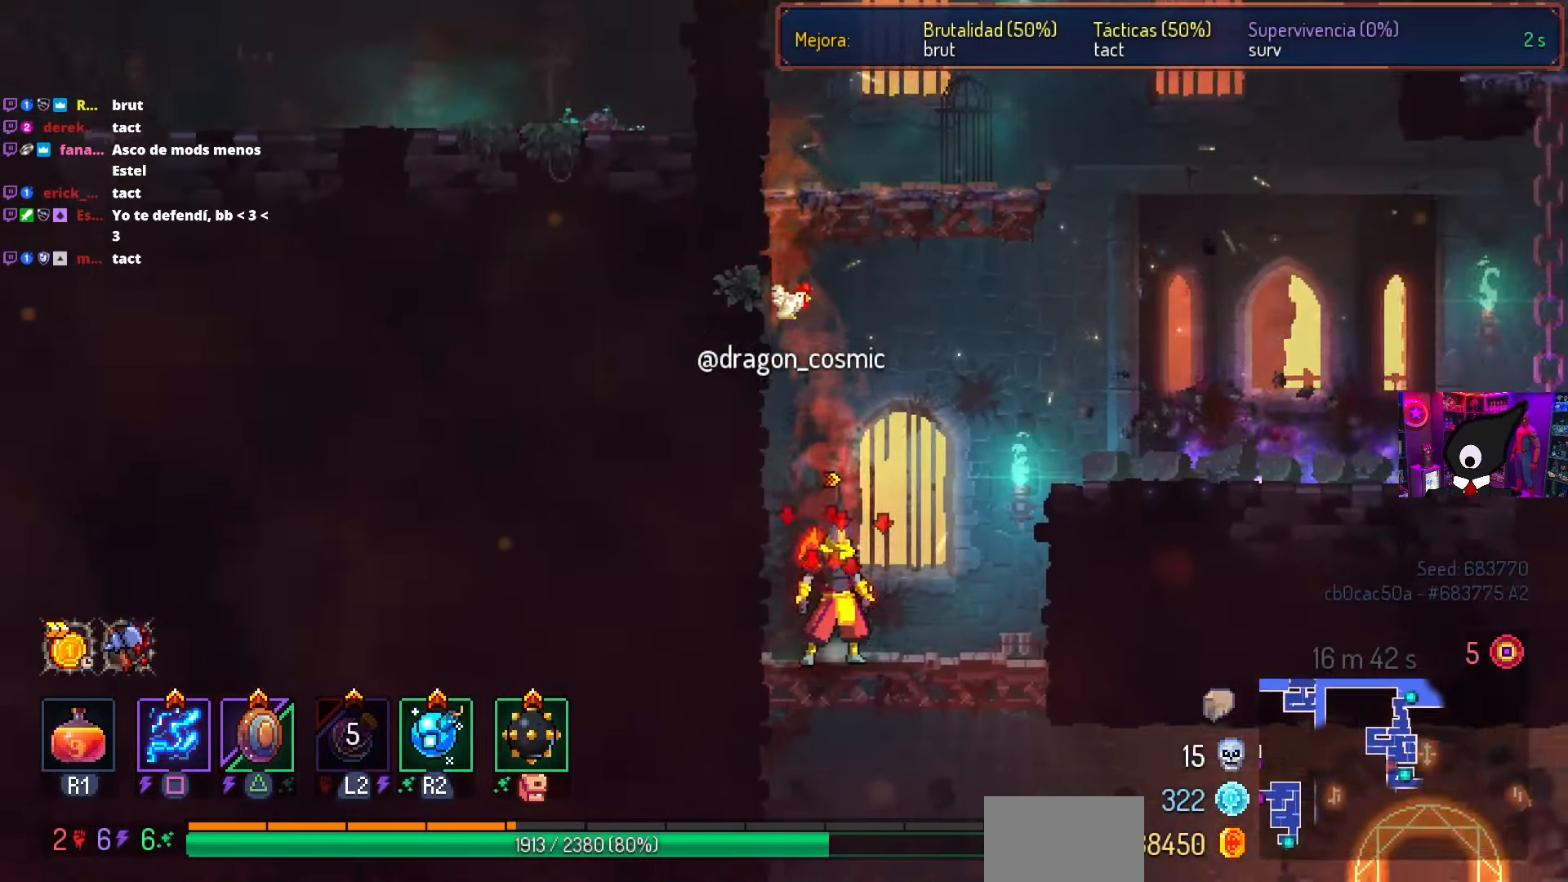
{"buttons": ["DPAD_RIGHT"], "left_stick": "center", "right_stick": "center", "events": [[183, "L3", "down"], [283, "L3", "up"], [400, "CIRCLE", "down"], [467, "CIRCLE", "up"], [467, "DPAD_RIGHT", "down"]]}
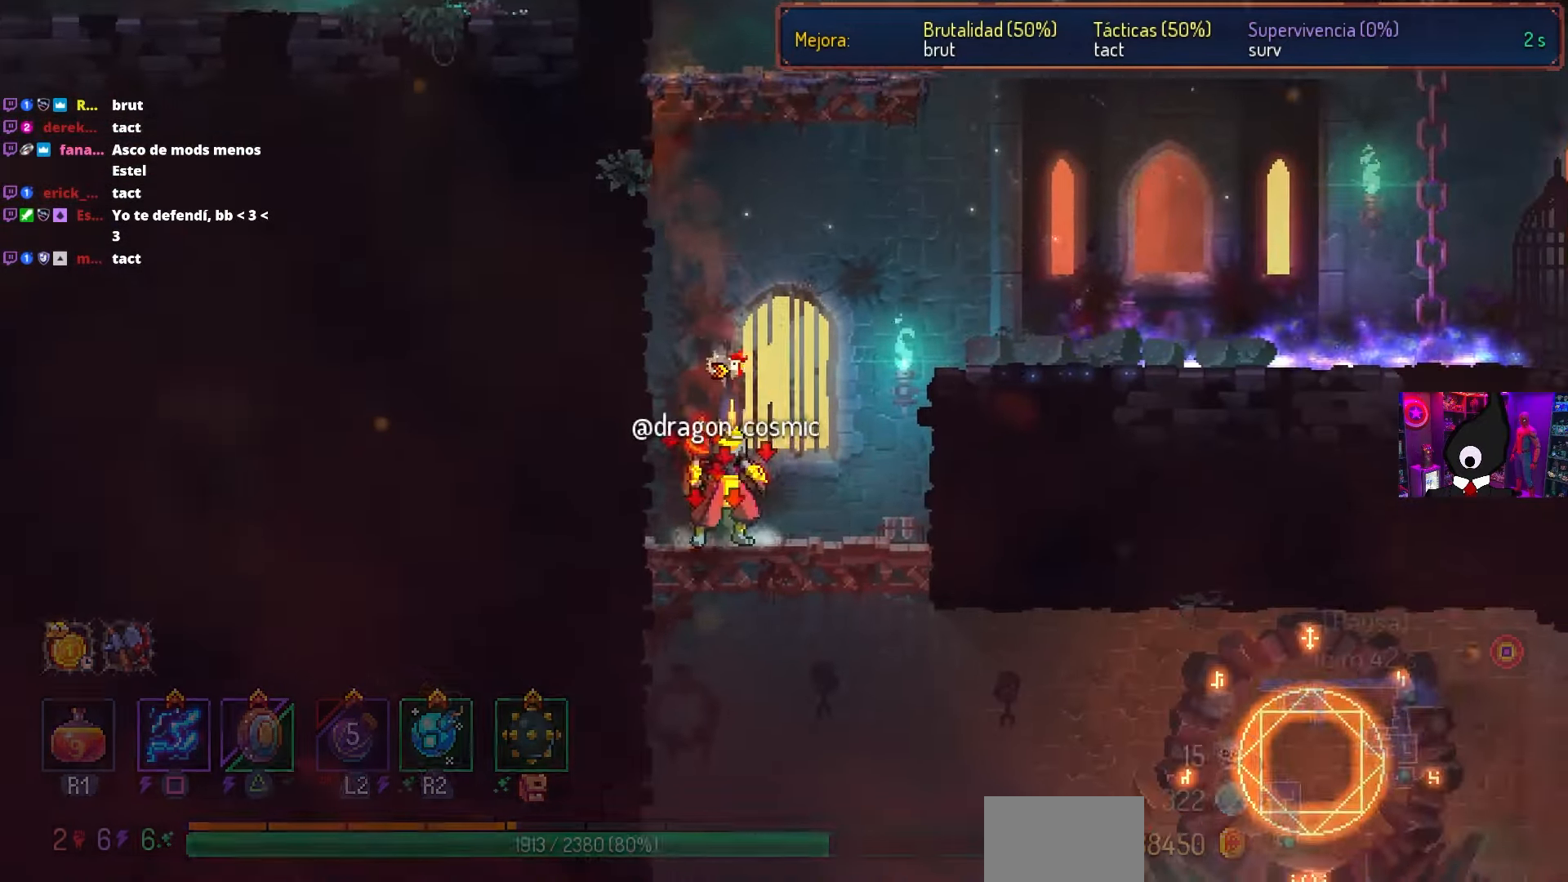
{"buttons": [], "left_stick": "center", "right_stick": "center", "events": [[33, "DPAD_DOWN", "down"], [100, "CROSS", "down"], [150, "CROSS", "up"], [200, "CROSS", "down"], [267, "CIRCLE", "down"], [317, "CROSS", "up"], [383, "DPAD_DOWN", "up"], [400, "CIRCLE", "up"], [417, "DPAD_RIGHT", "up"]]}
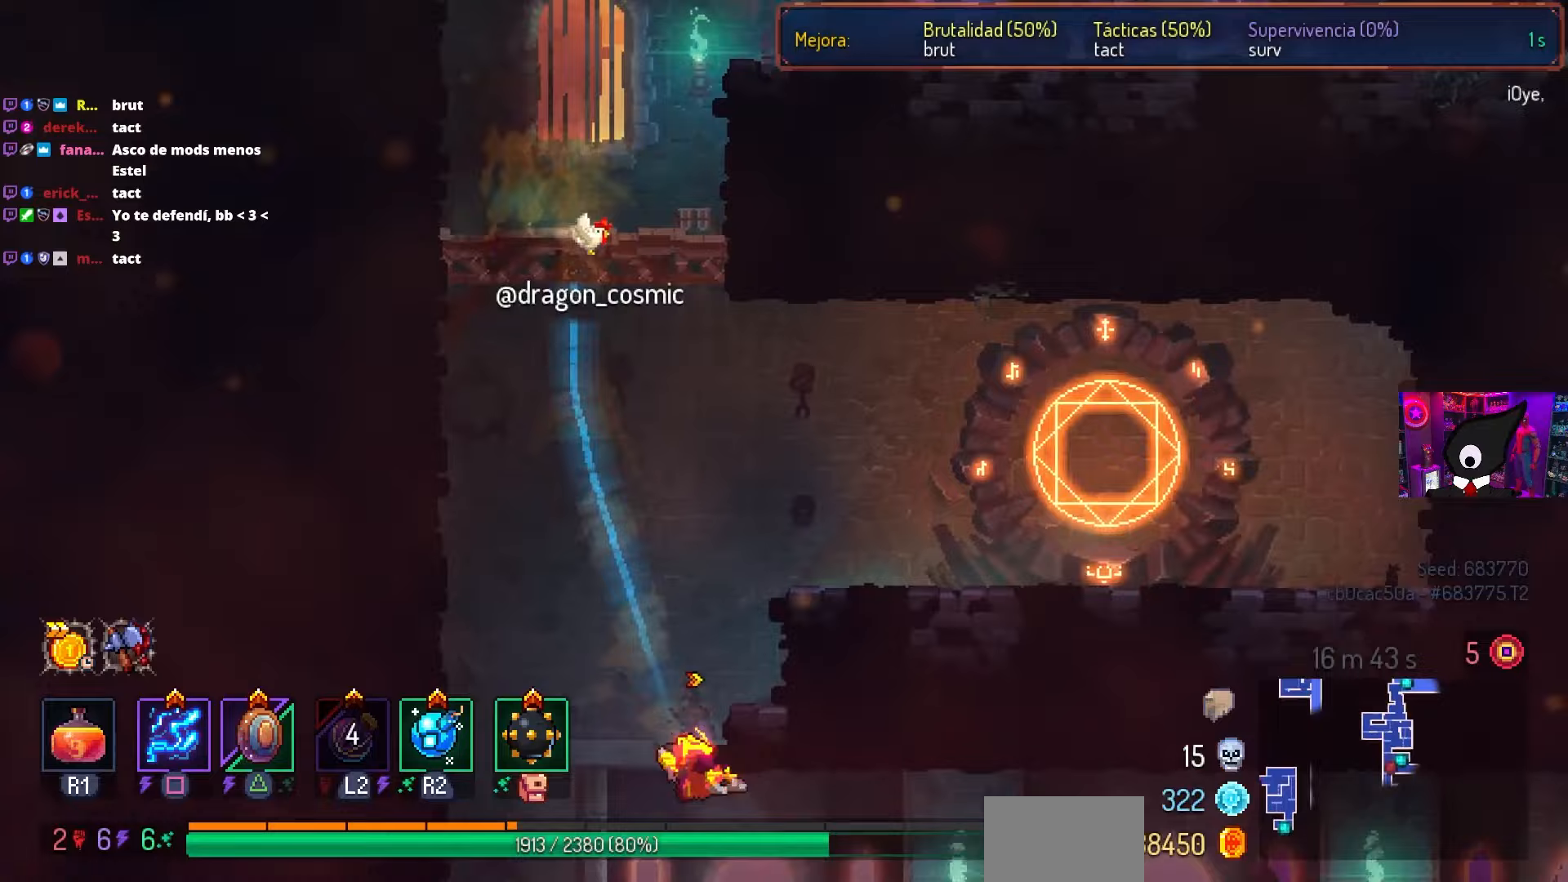
{"buttons": [], "left_stick": "center", "right_stick": "center", "events": []}
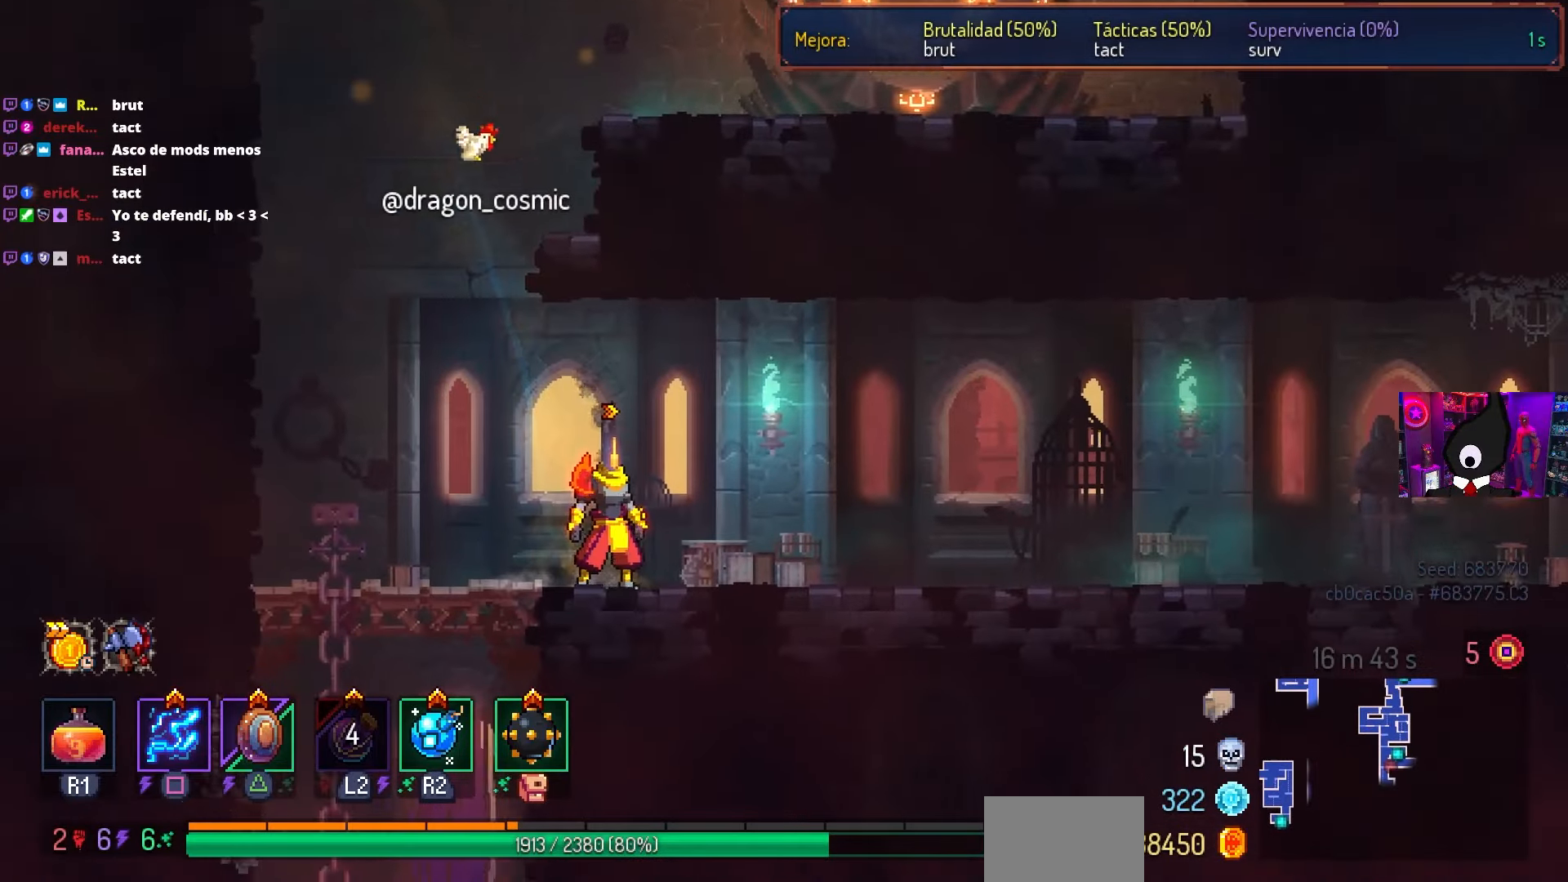
{"buttons": ["DPAD_RIGHT"], "left_stick": "center", "right_stick": "center", "events": [[167, "DPAD_RIGHT", "down"]]}
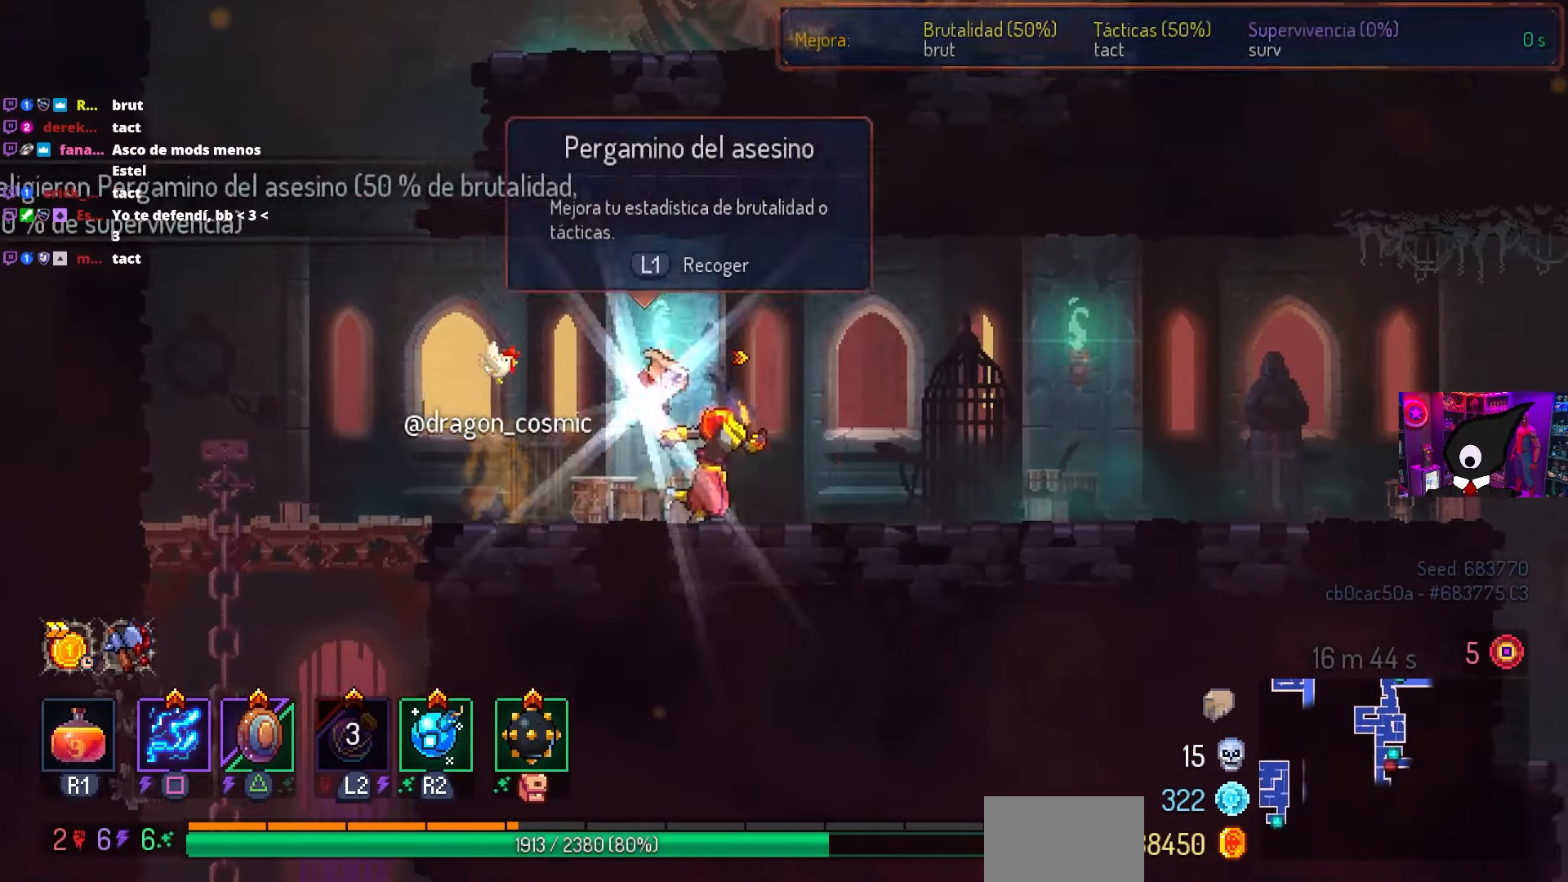
{"buttons": ["DPAD_LEFT"], "left_stick": "center", "right_stick": "center", "events": [[117, "DPAD_RIGHT", "up"], [500, "DPAD_LEFT", "down"]]}
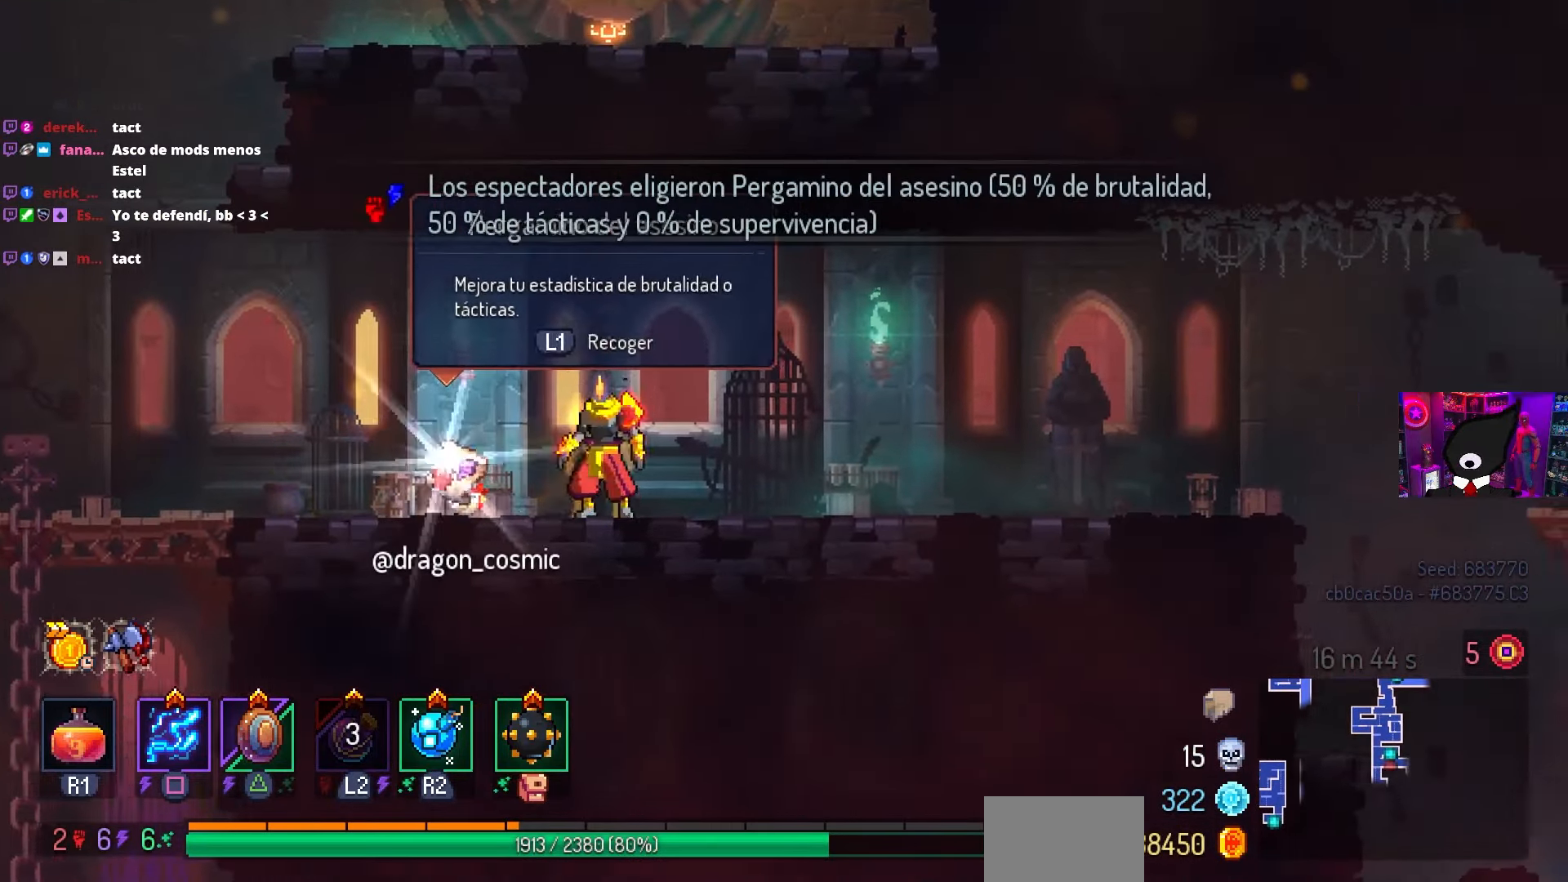
{"buttons": [], "left_stick": "center", "right_stick": "center", "events": [[117, "DPAD_LEFT", "up"]]}
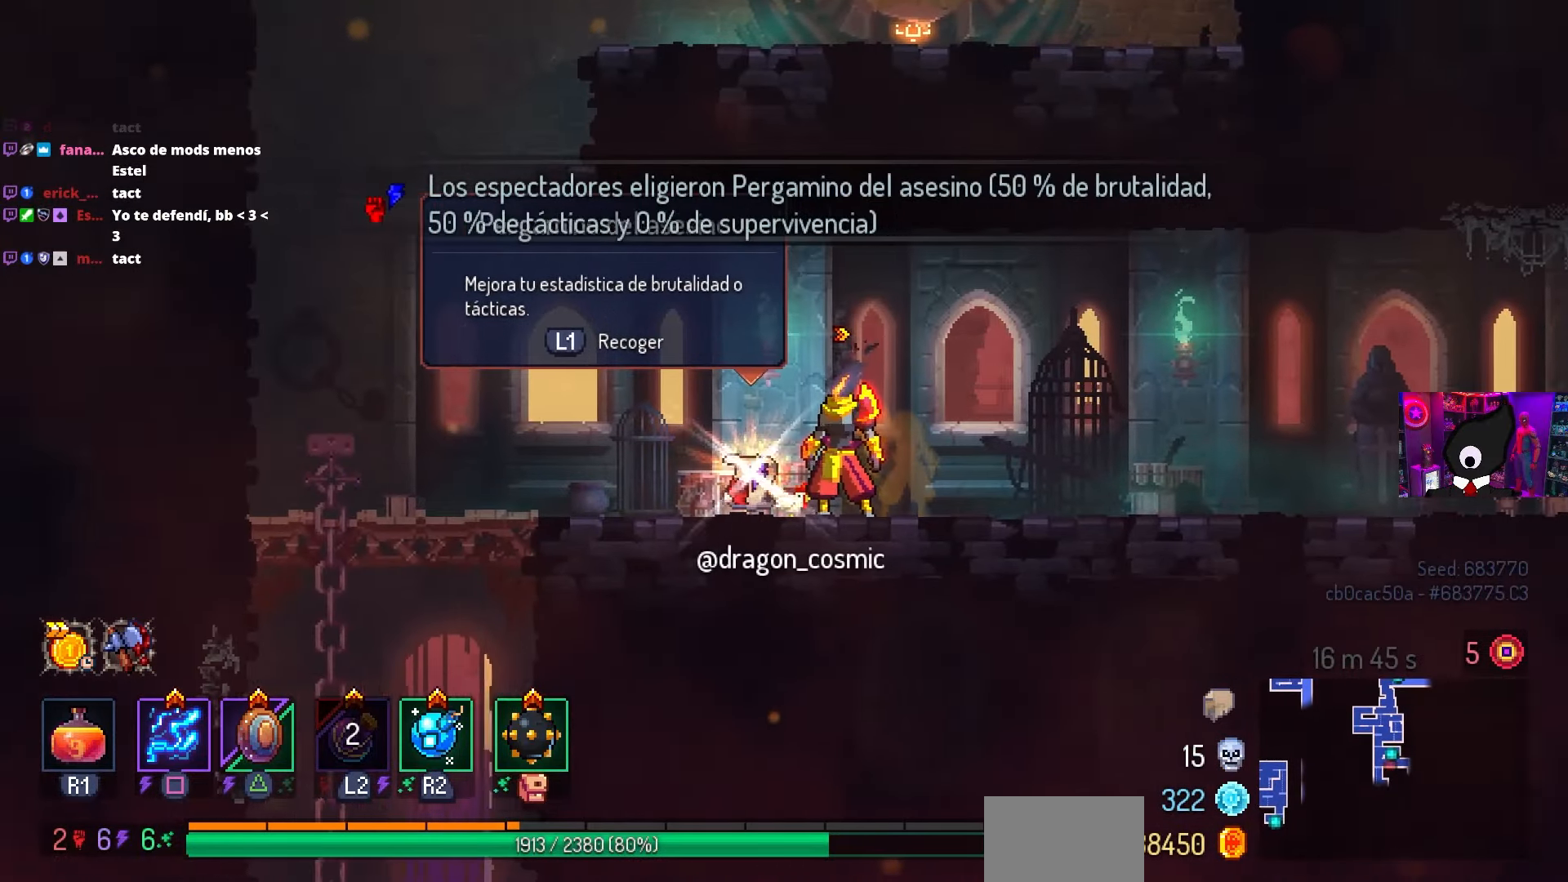
{"buttons": [], "left_stick": "center", "right_stick": "center", "events": []}
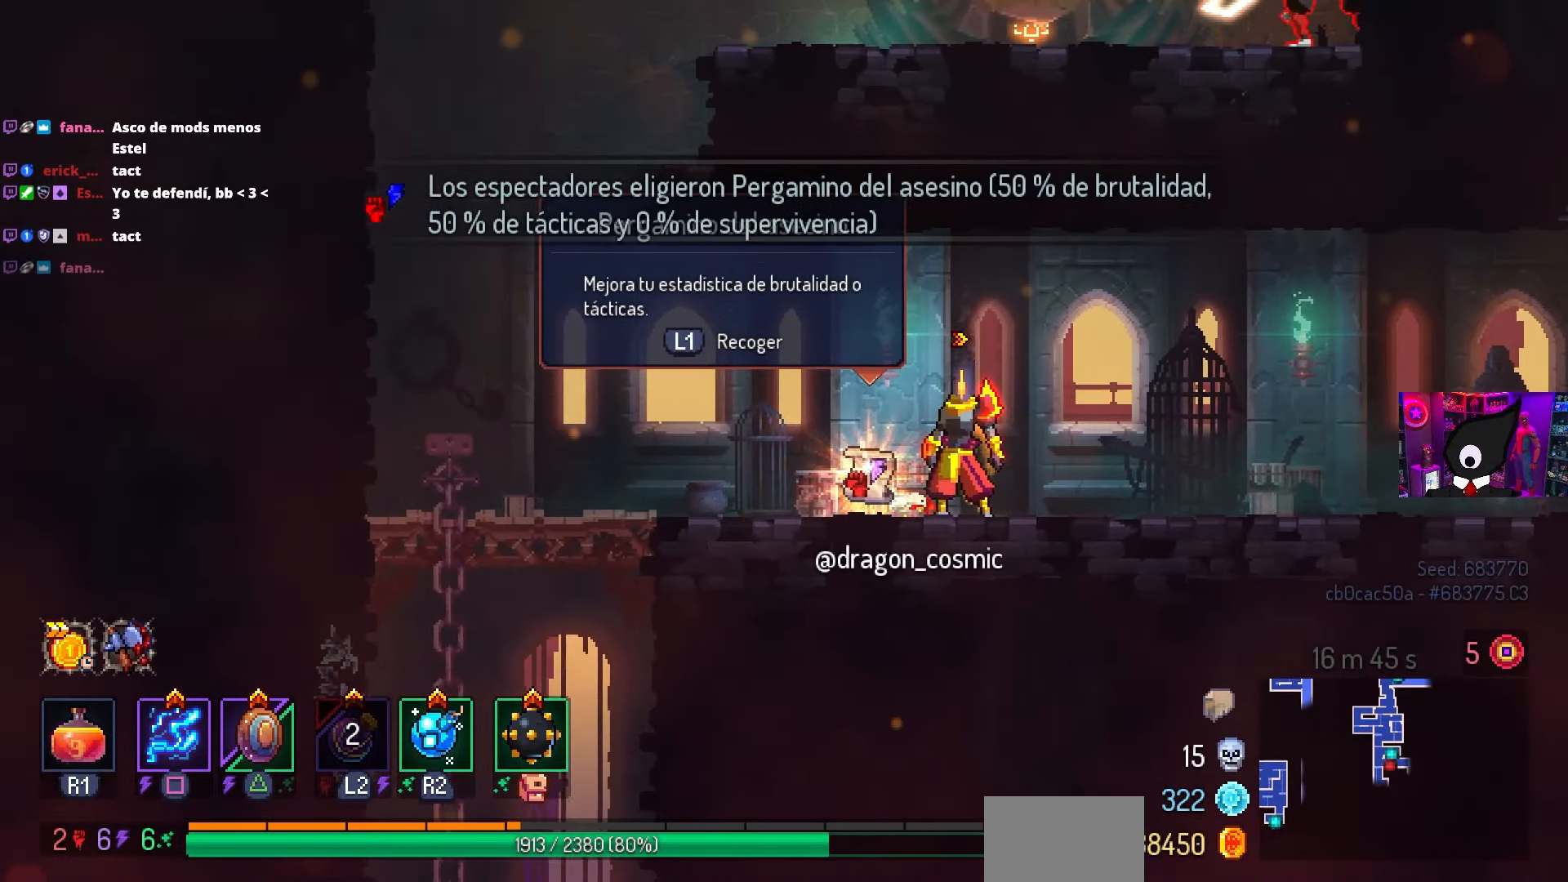
{"buttons": [], "left_stick": "center", "right_stick": "center", "events": []}
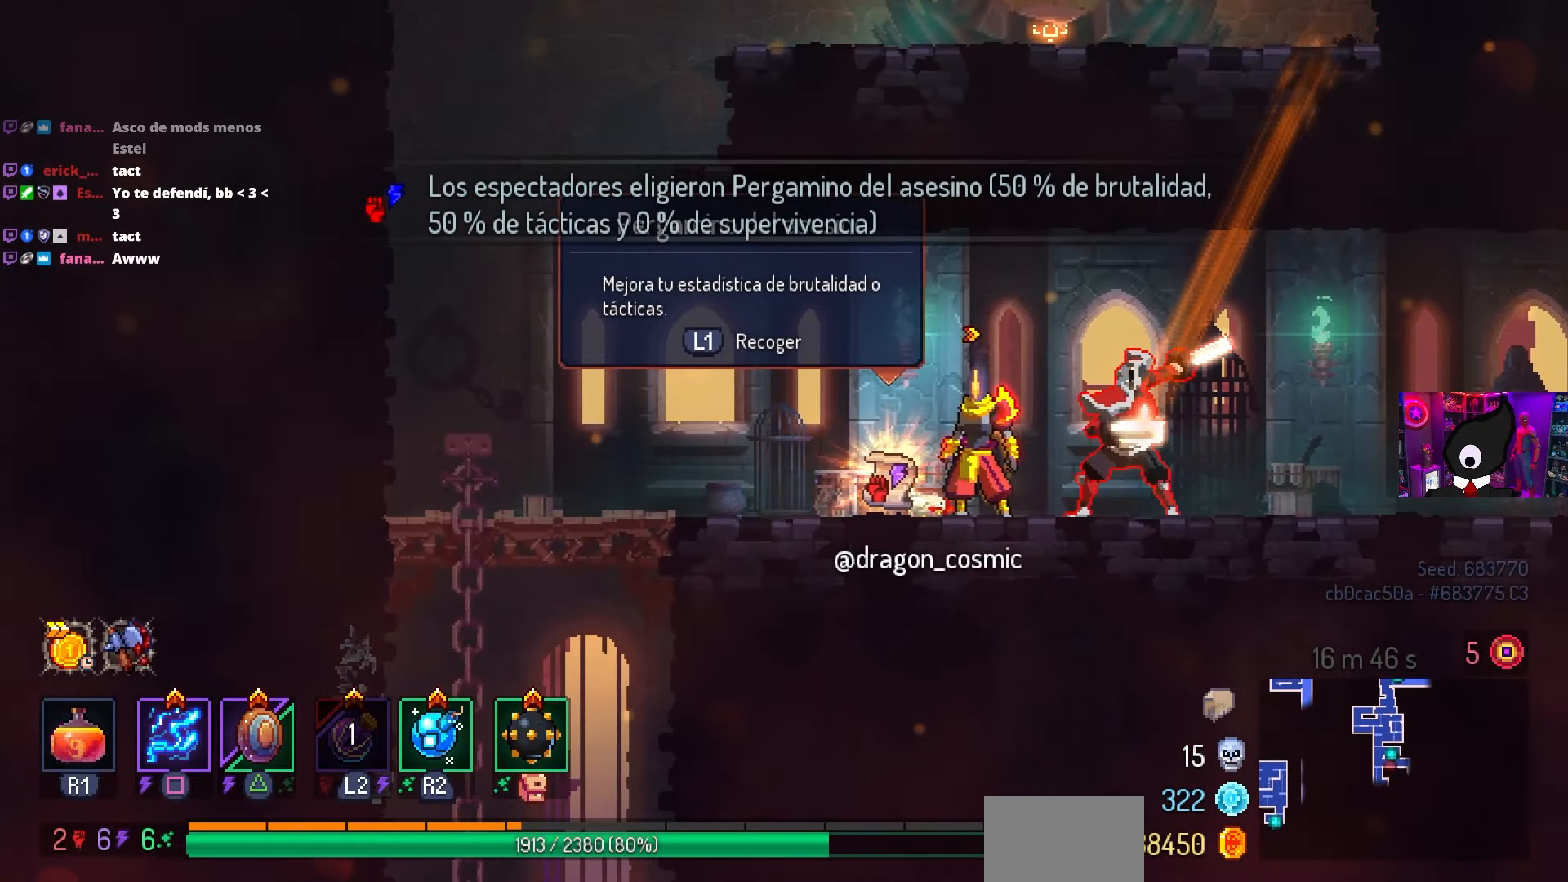
{"buttons": ["DPAD_RIGHT"], "left_stick": "center", "right_stick": "center", "events": [[17, "DPAD_RIGHT", "down"], [50, "SQUARE", "down"], [150, "DPAD_RIGHT", "up"], [250, "SQUARE", "up"], [350, "DPAD_RIGHT", "down"], [400, "TRIANGLE", "down"], [483, "TRIANGLE", "up"]]}
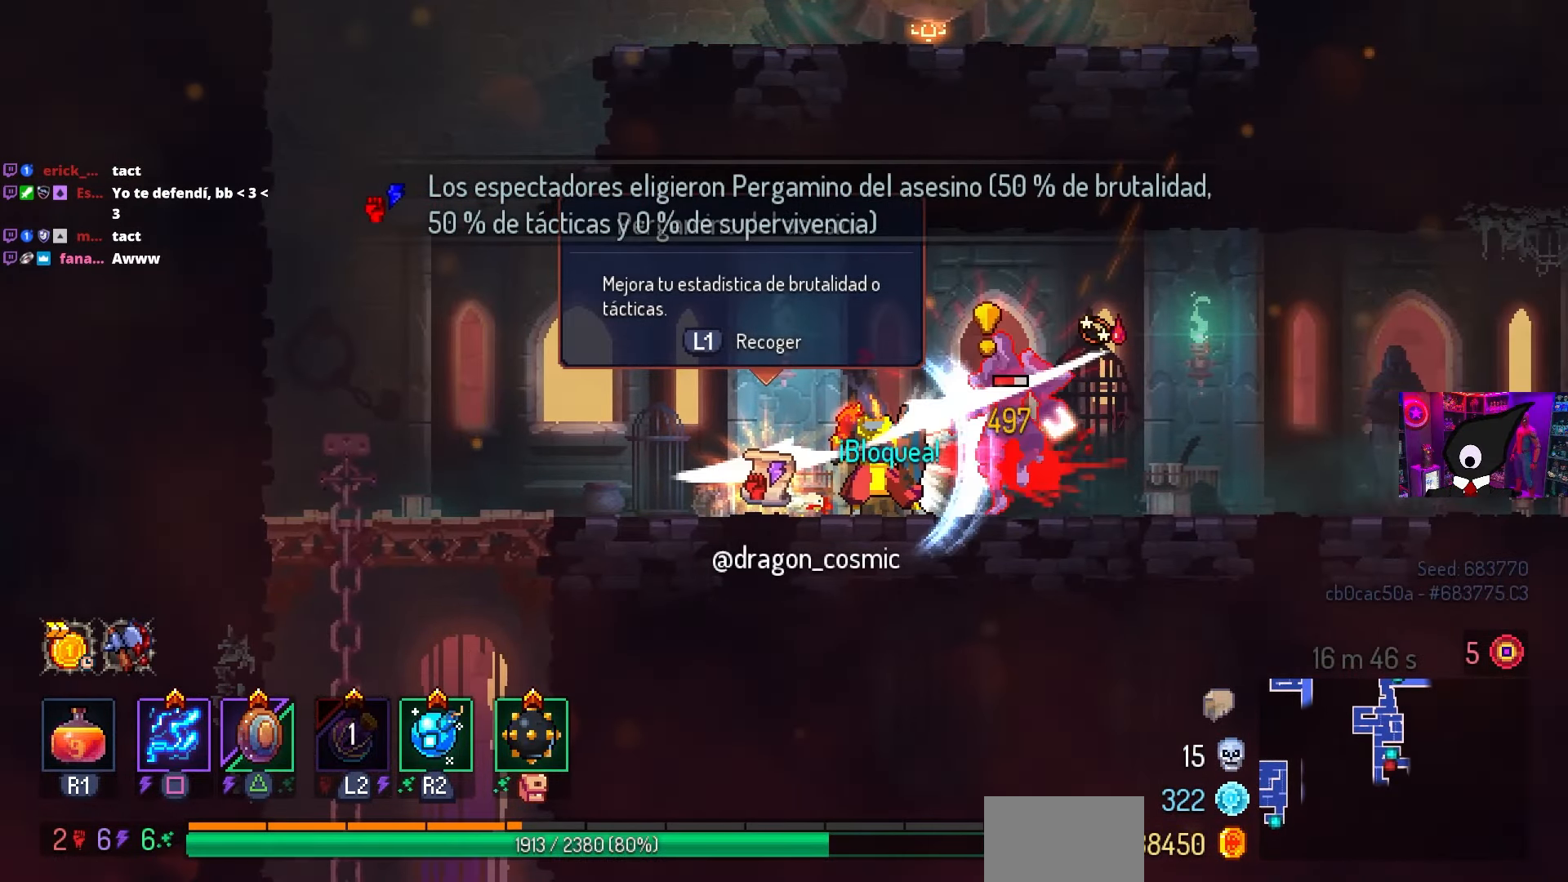
{"buttons": ["SQUARE"], "left_stick": "center", "right_stick": "center", "events": [[33, "DPAD_RIGHT", "up"], [350, "SQUARE", "down"]]}
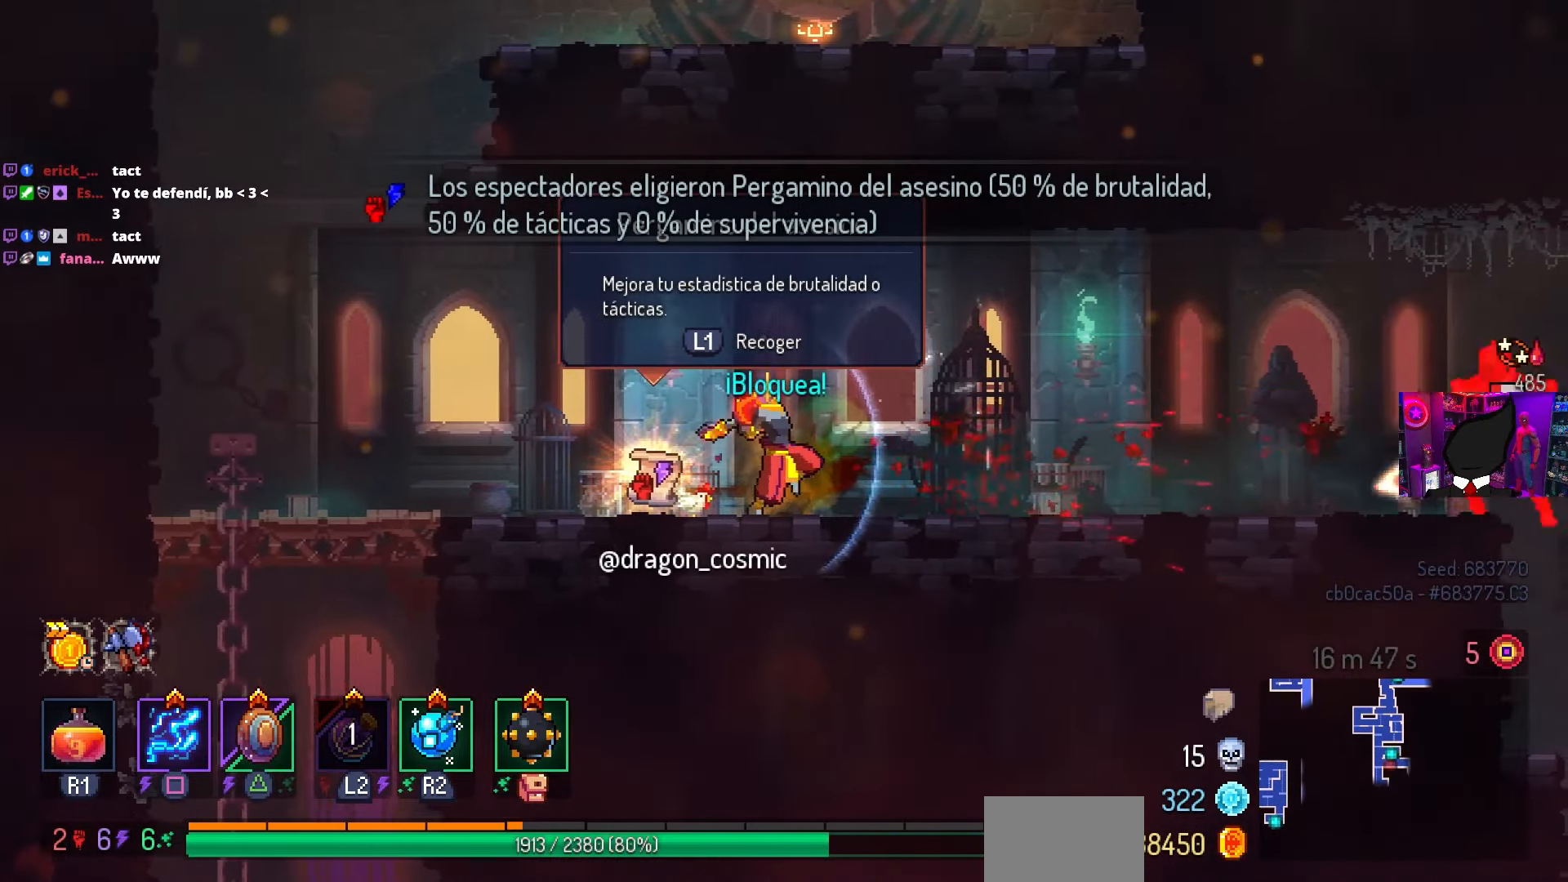
{"buttons": [], "left_stick": "center", "right_stick": "center", "events": [[300, "SQUARE", "up"]]}
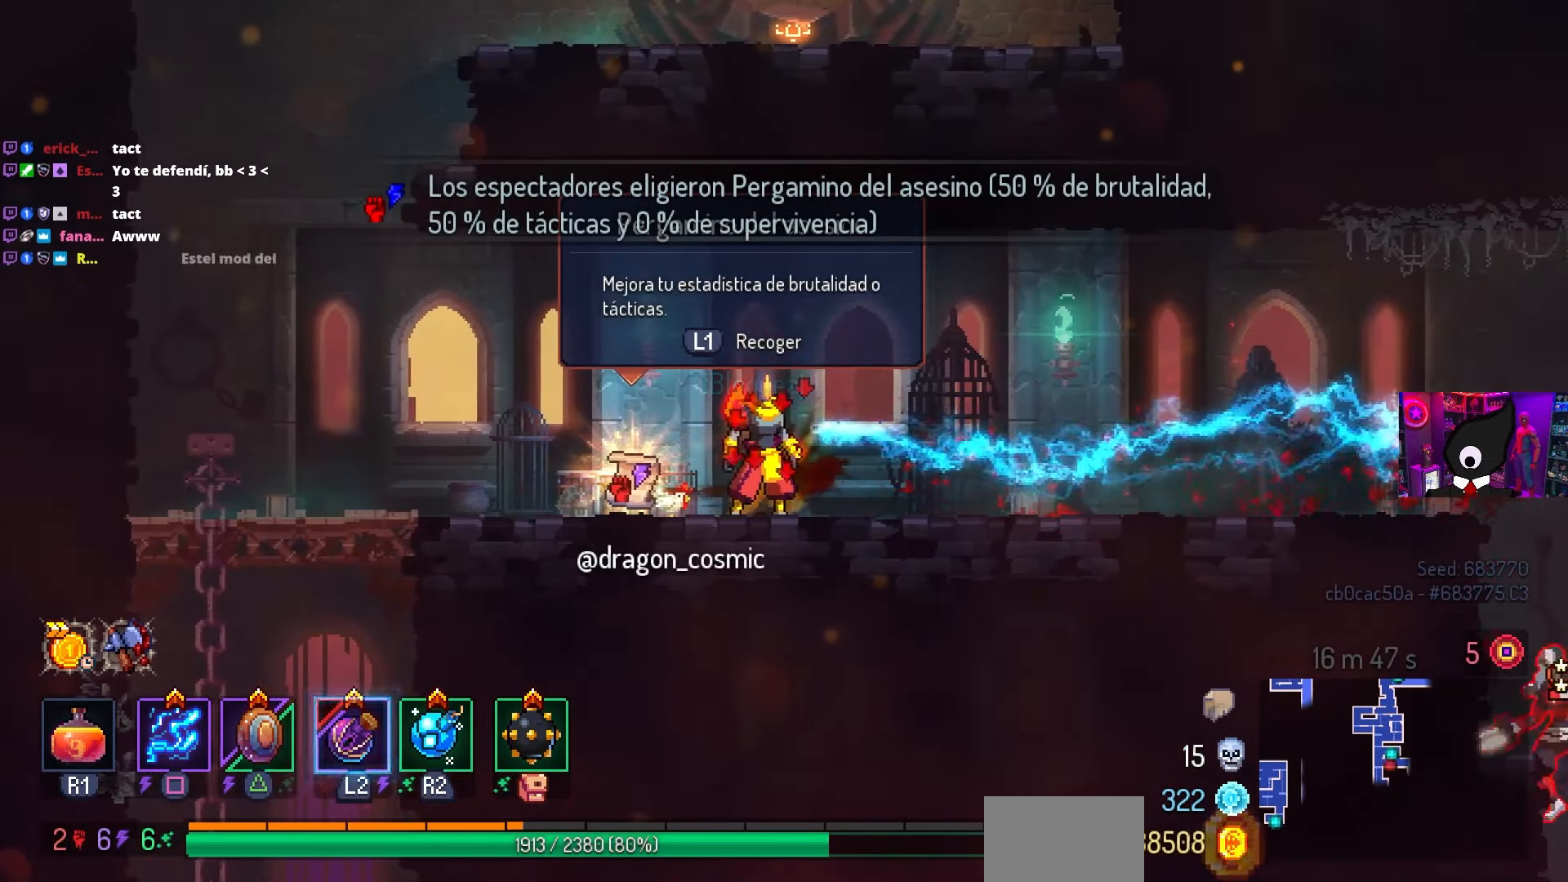
{"buttons": [], "left_stick": "center", "right_stick": "center", "events": [[333, "L1", "down"], [433, "L1", "up"]]}
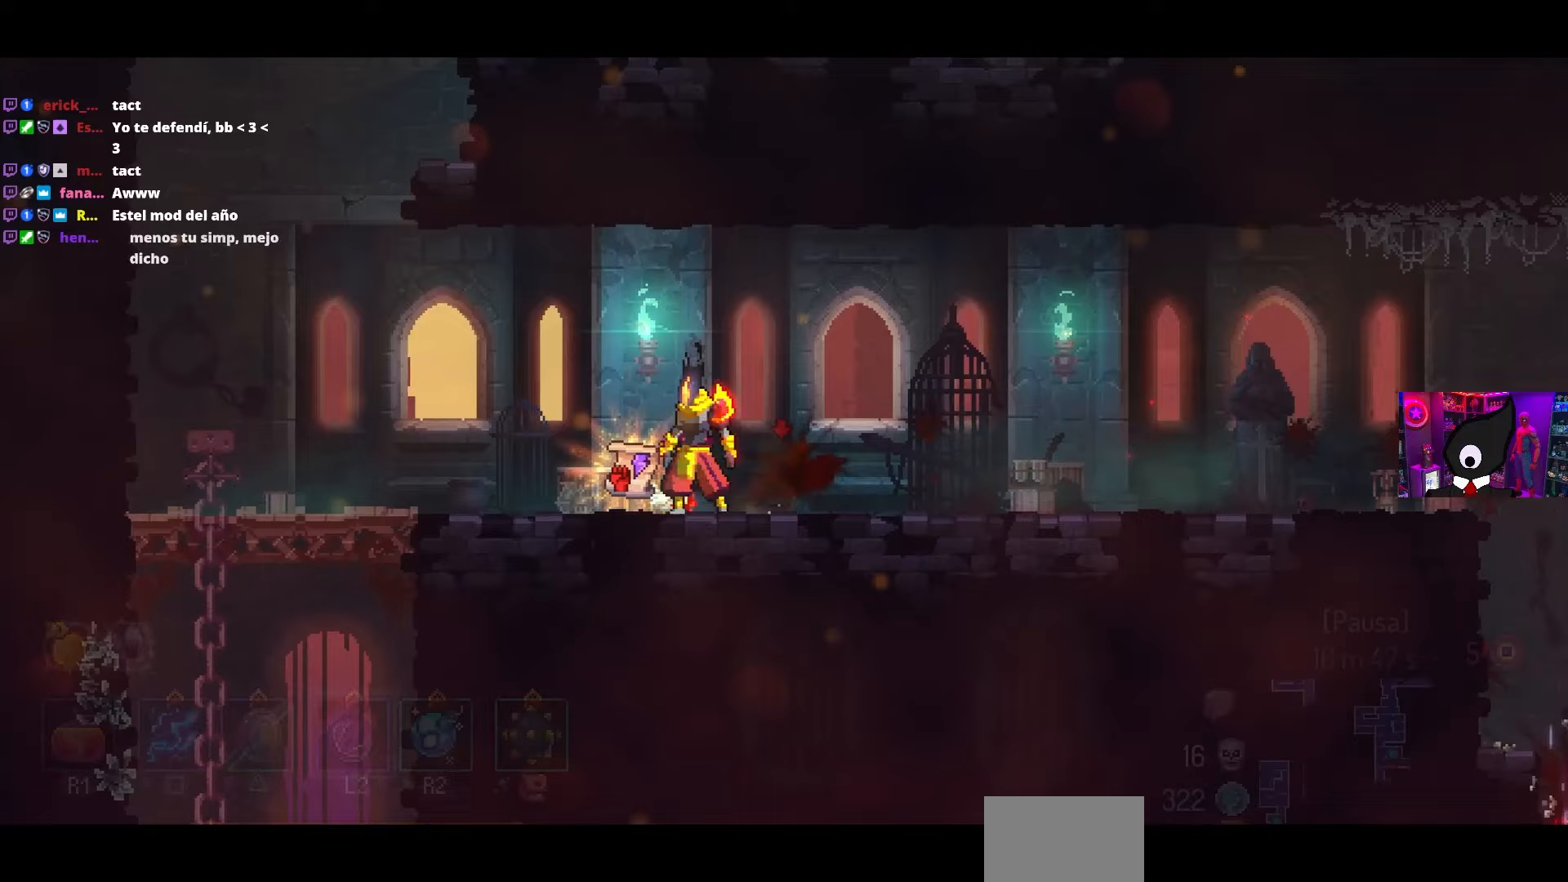
{"buttons": [], "left_stick": "center", "right_stick": "center", "events": []}
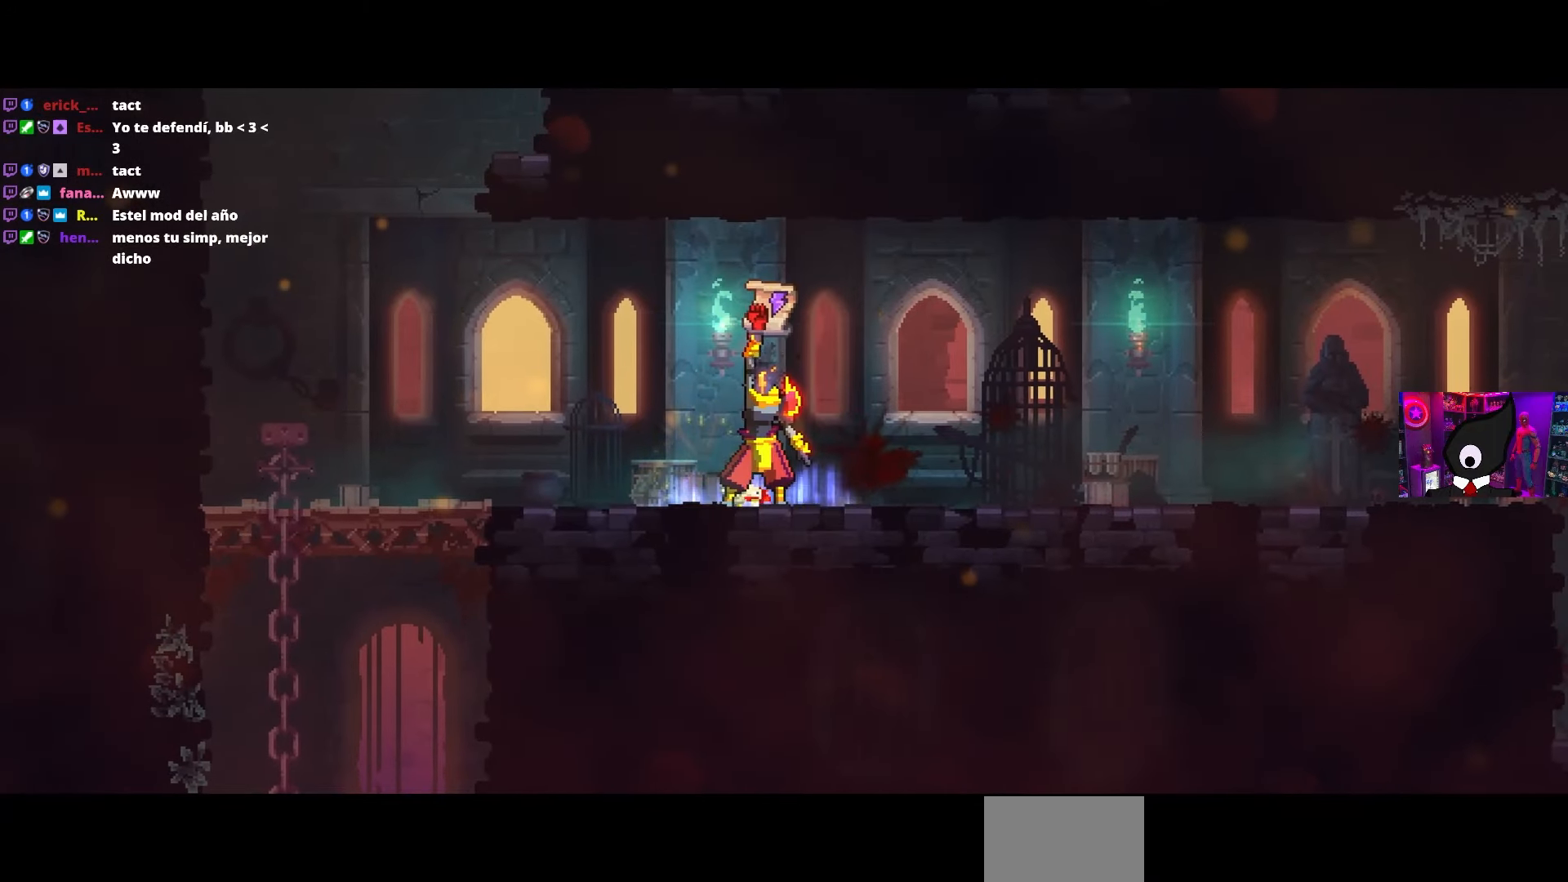
{"buttons": [], "left_stick": "center", "right_stick": "center", "events": []}
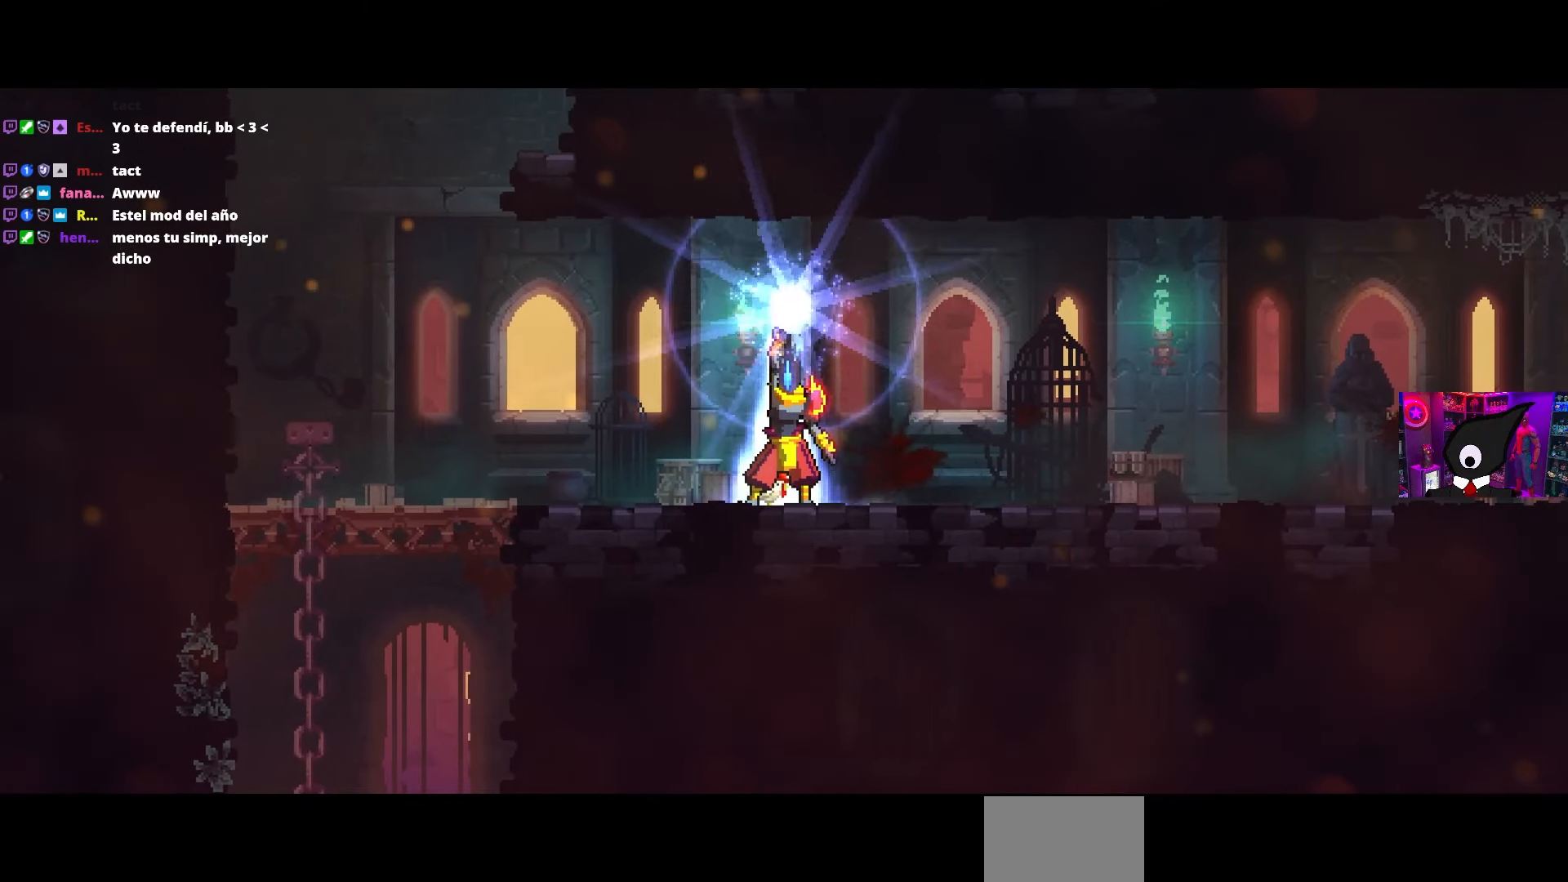
{"buttons": [], "left_stick": "center", "right_stick": "center", "events": []}
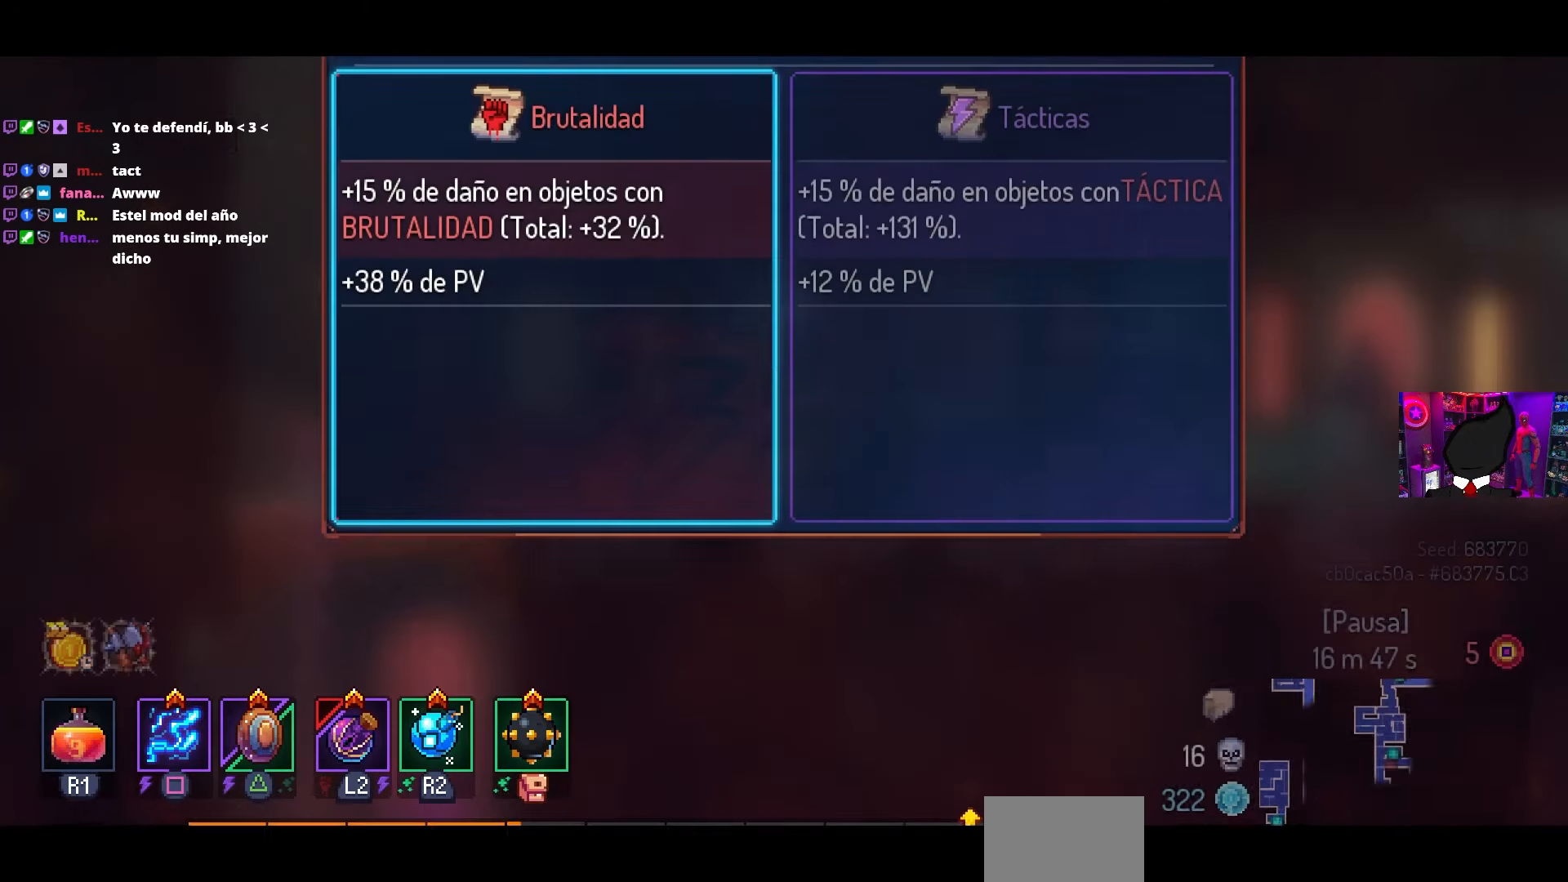
{"buttons": ["DPAD_RIGHT"], "left_stick": "center", "right_stick": "center", "events": [[450, "DPAD_RIGHT", "down"]]}
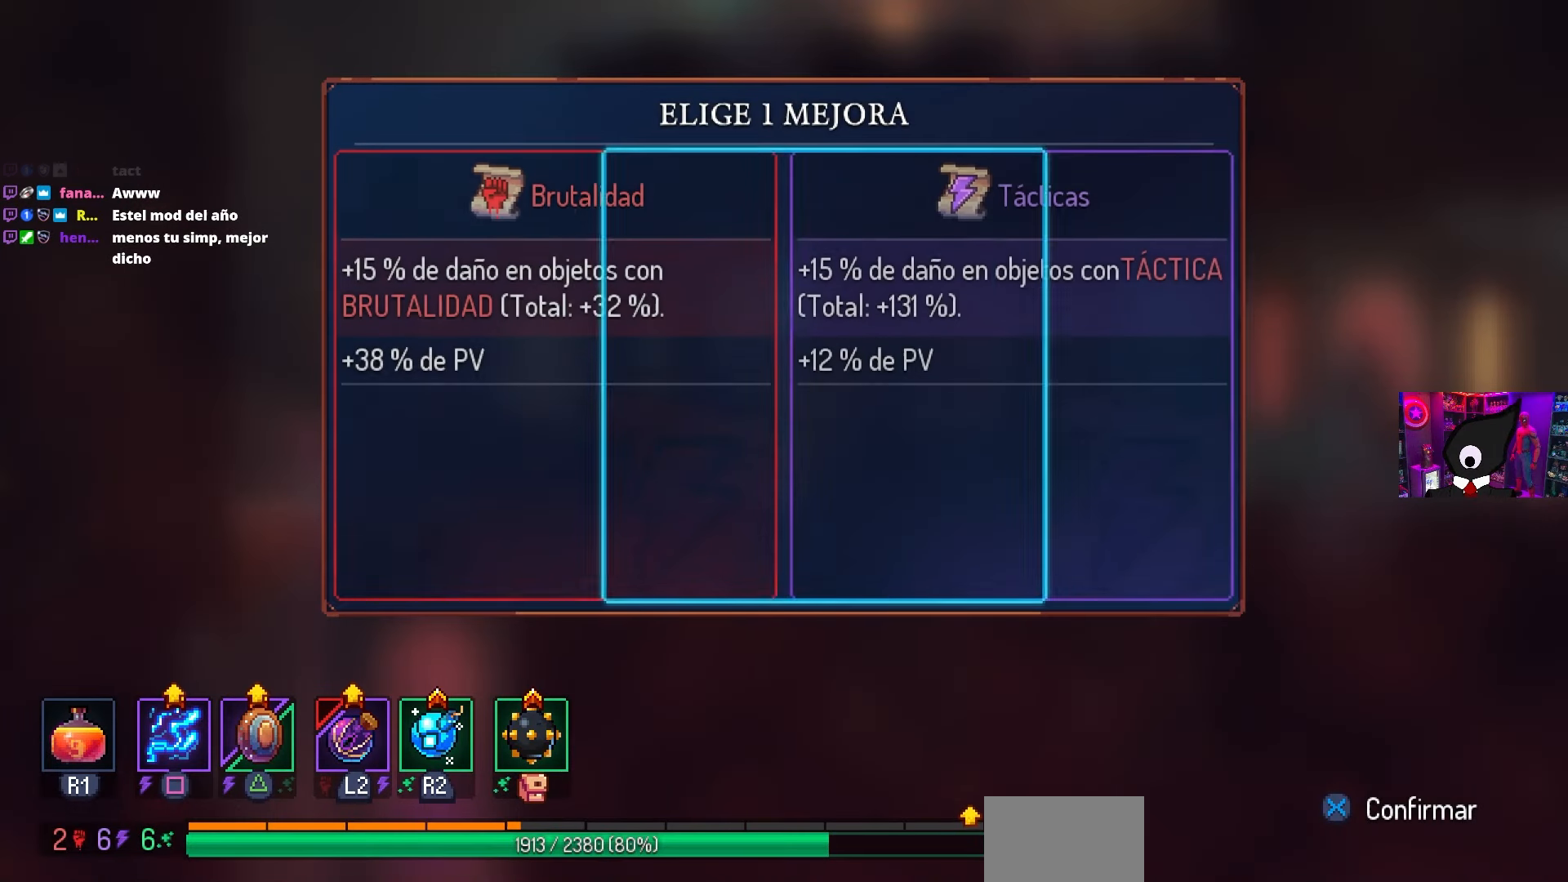
{"buttons": [], "left_stick": "center", "right_stick": "center", "events": [[100, "DPAD_RIGHT", "up"]]}
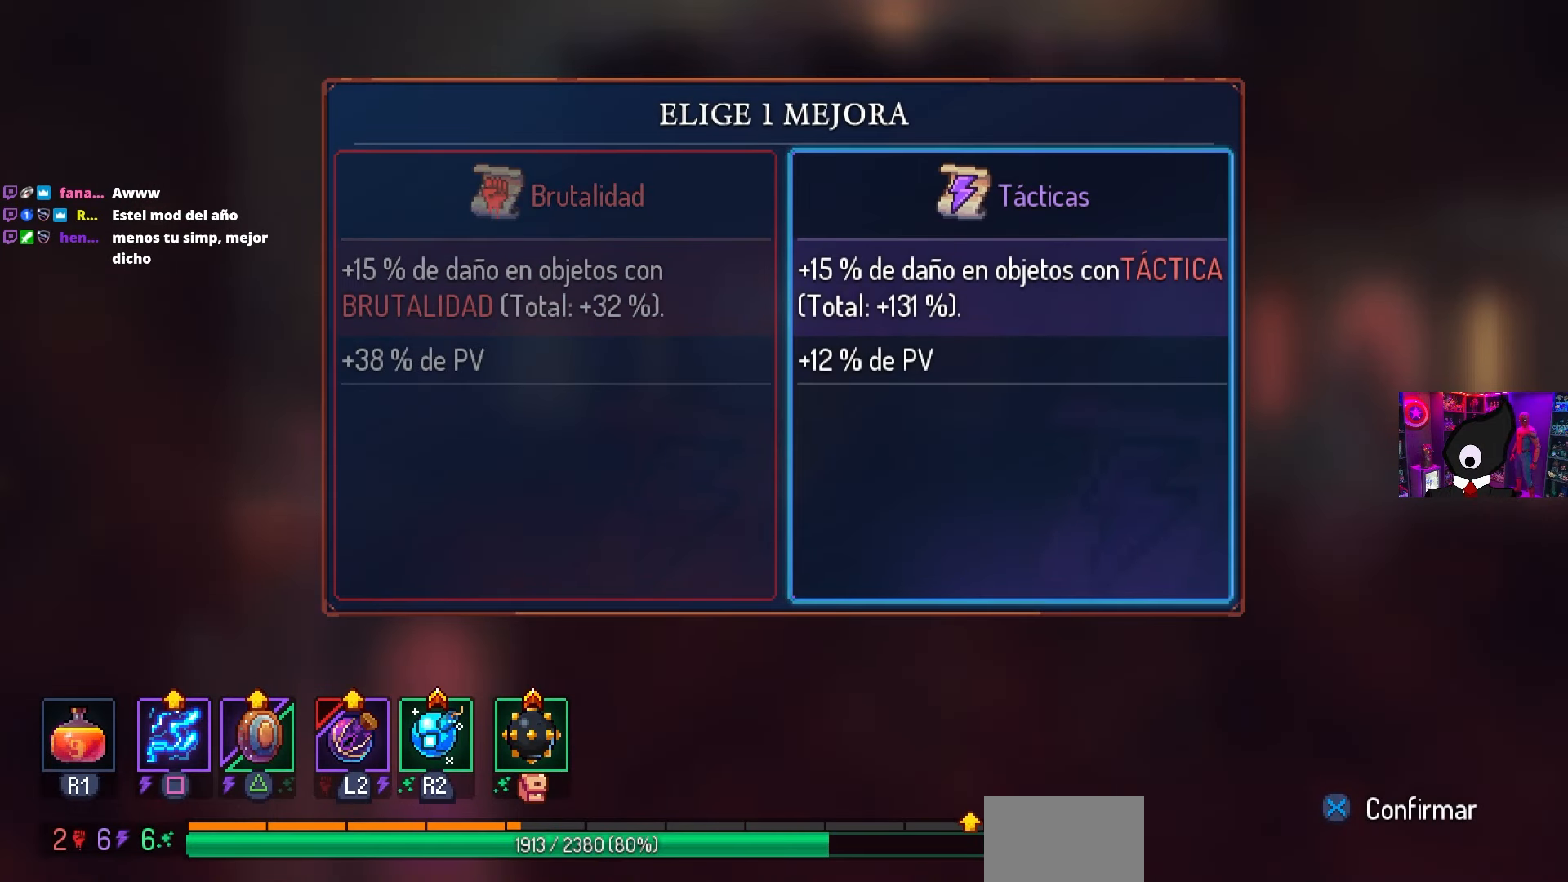
{"buttons": [], "left_stick": "center", "right_stick": "center", "events": [[300, "CROSS", "down"], [350, "CROSS", "up"]]}
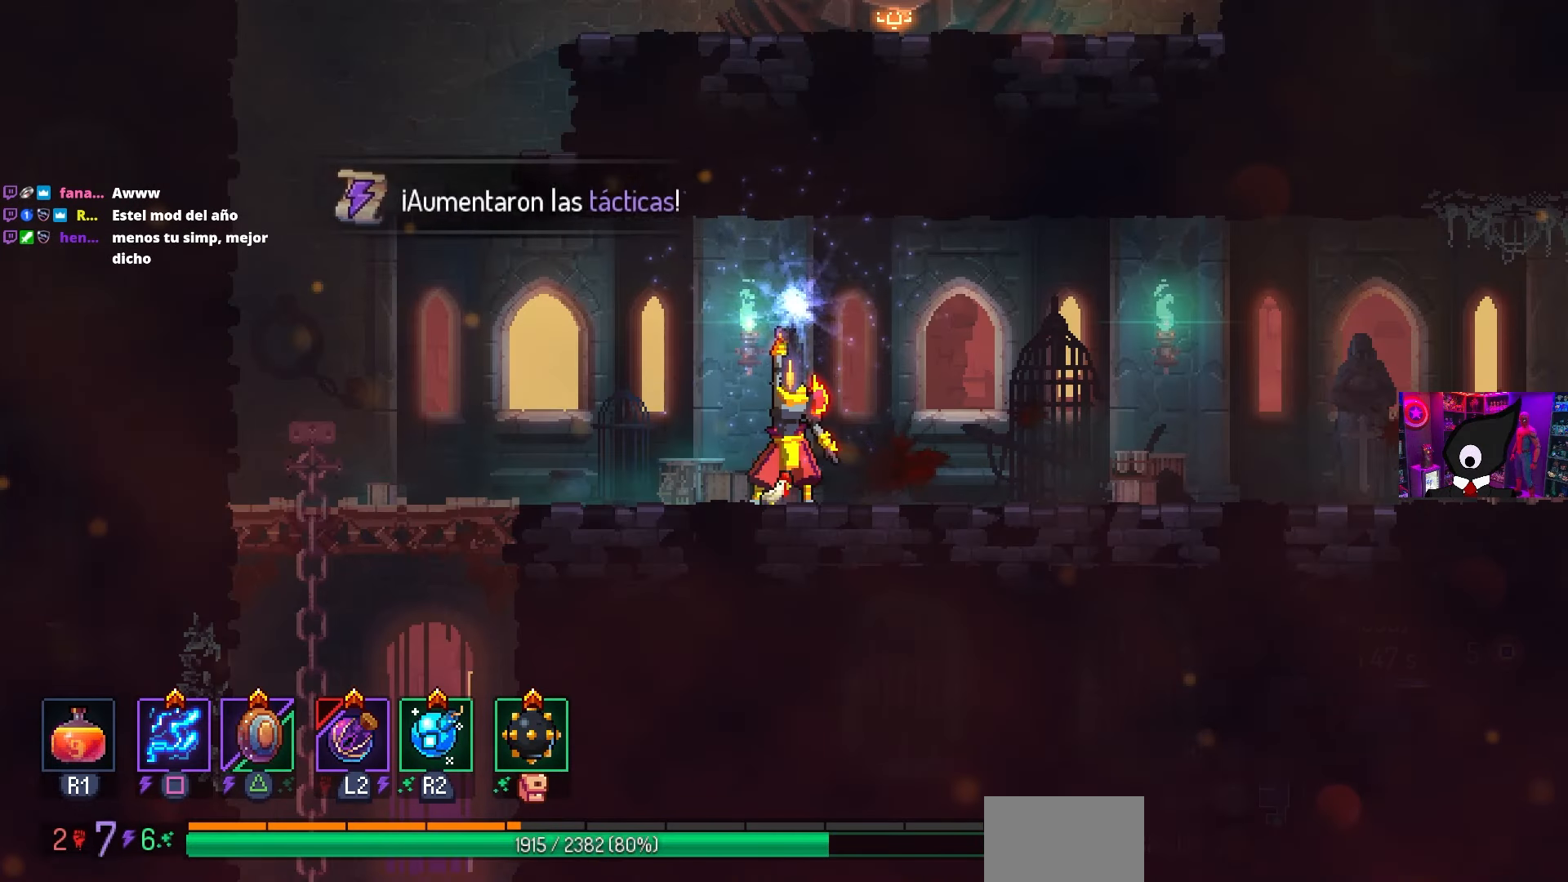
{"buttons": ["DPAD_RIGHT"], "left_stick": "center", "right_stick": "center", "events": [[183, "DPAD_RIGHT", "down"]]}
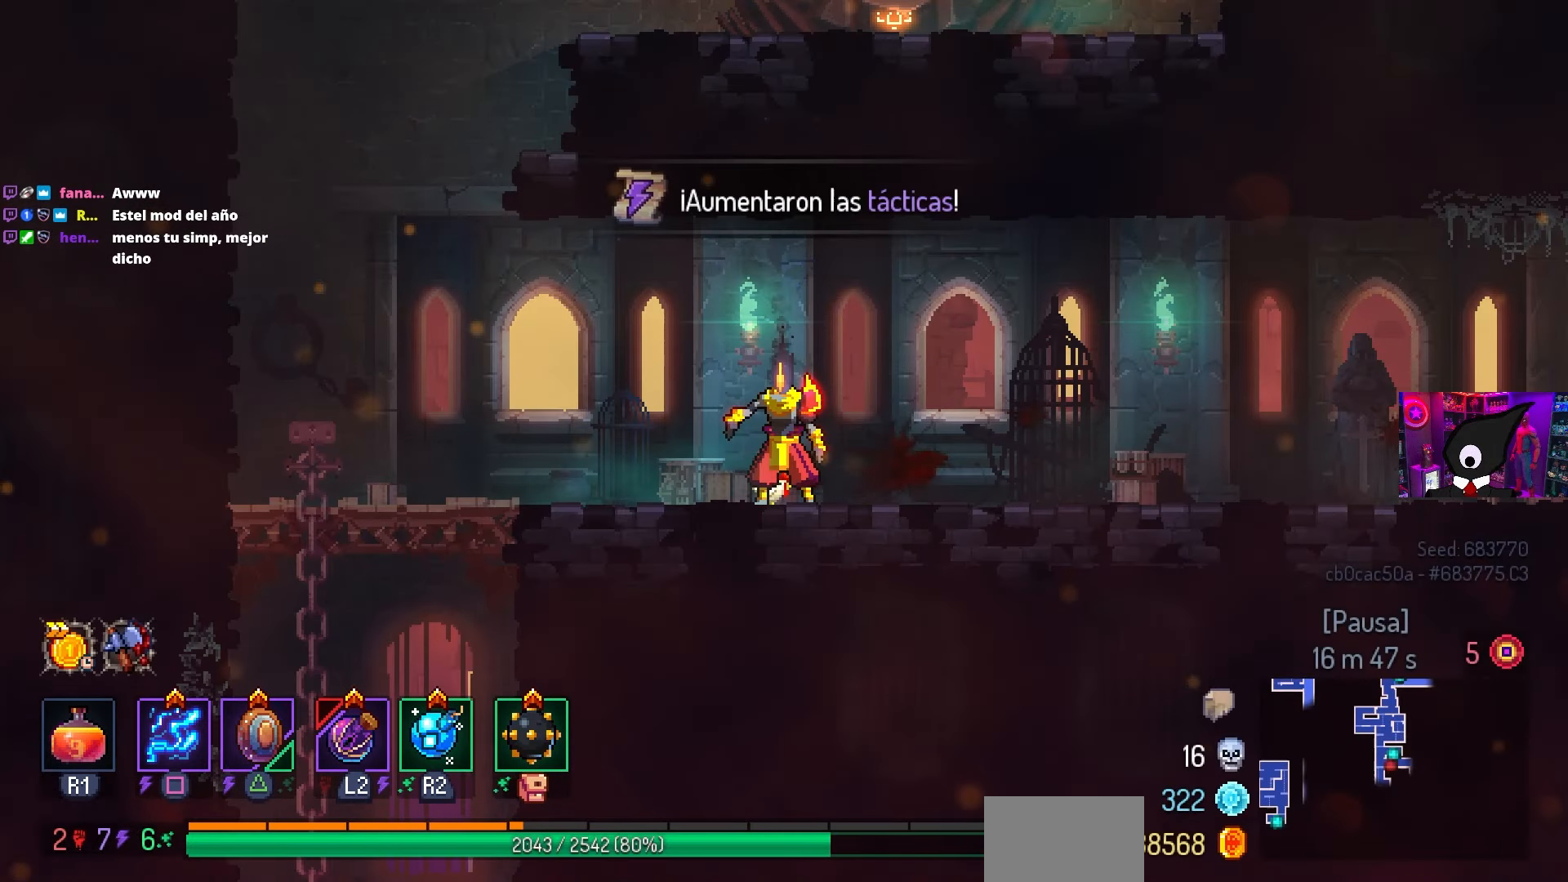
{"buttons": ["CIRCLE", "DPAD_RIGHT"], "left_stick": "center", "right_stick": "center", "events": [[267, "CIRCLE", "down"], [350, "CIRCLE", "up"], [417, "CIRCLE", "down"]]}
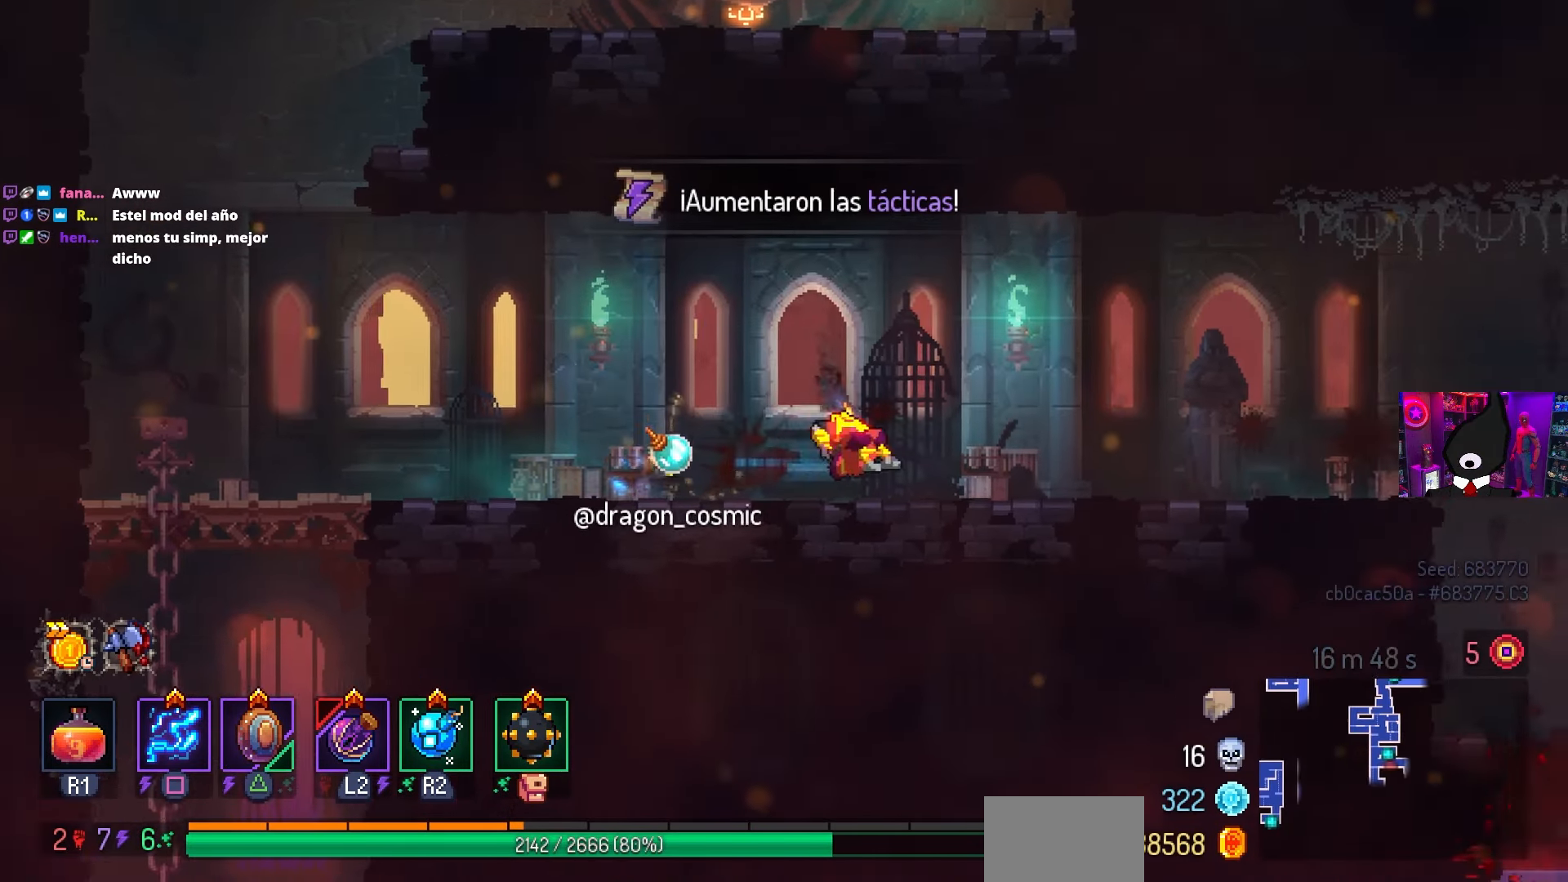
{"buttons": ["DPAD_RIGHT"], "left_stick": "center", "right_stick": "center", "events": [[17, "CIRCLE", "up"]]}
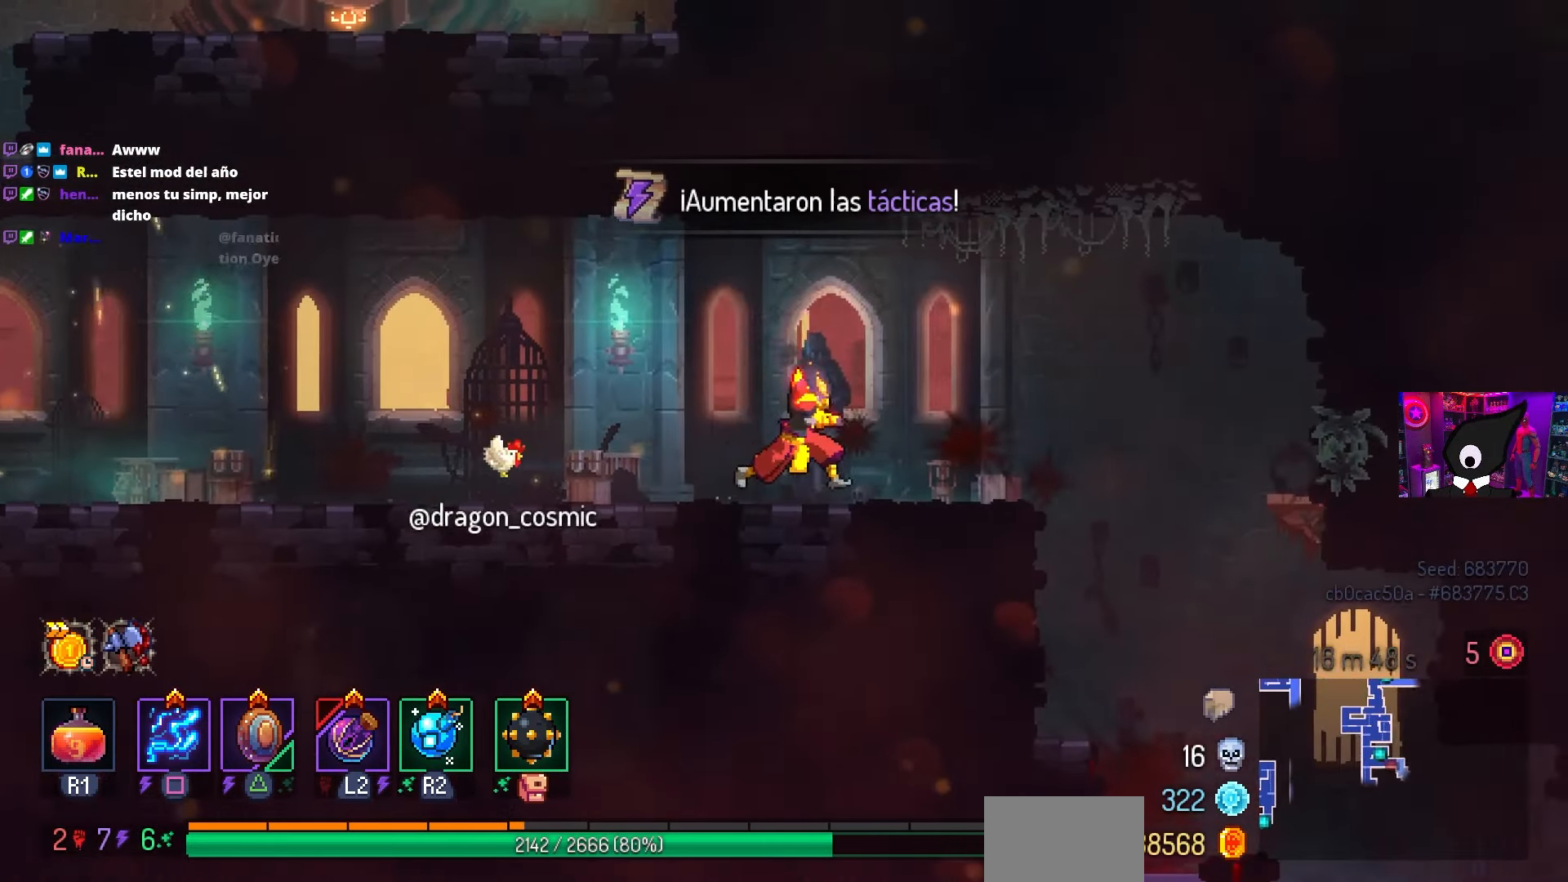
{"buttons": ["DPAD_RIGHT"], "left_stick": "center", "right_stick": "center", "events": [[33, "CROSS", "down"], [150, "CROSS", "up"]]}
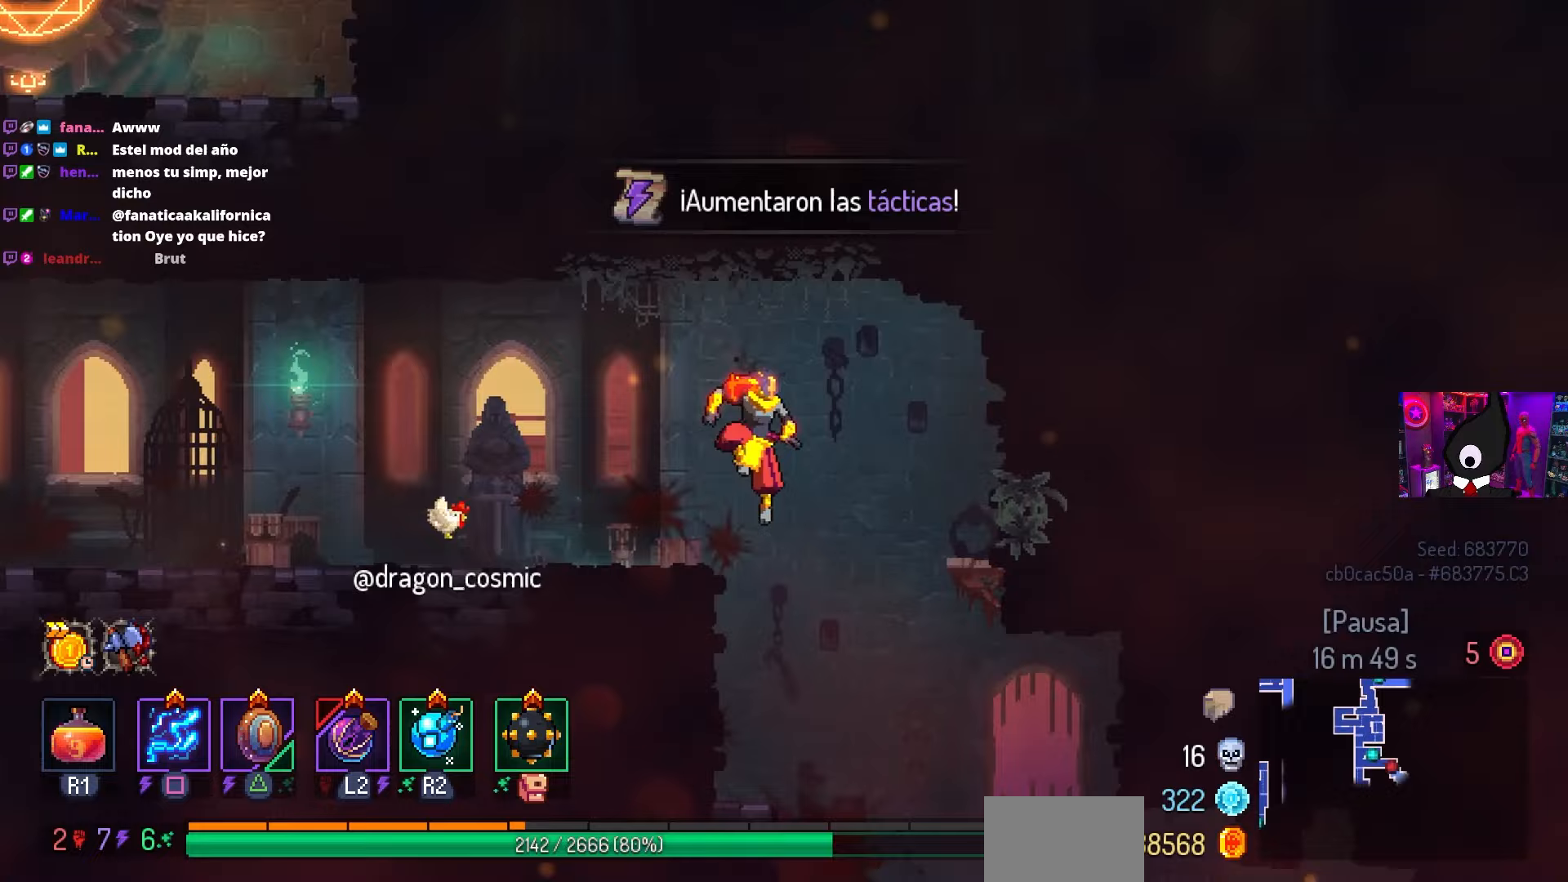
{"buttons": ["CROSS"], "left_stick": "center", "right_stick": "center", "events": [[50, "DPAD_DOWN", "down"], [150, "CIRCLE", "down"], [250, "CIRCLE", "up"], [250, "CROSS", "down"], [250, "DPAD_DOWN", "up"], [250, "DPAD_RIGHT", "up"], [317, "CROSS", "up"], [433, "CROSS", "down"]]}
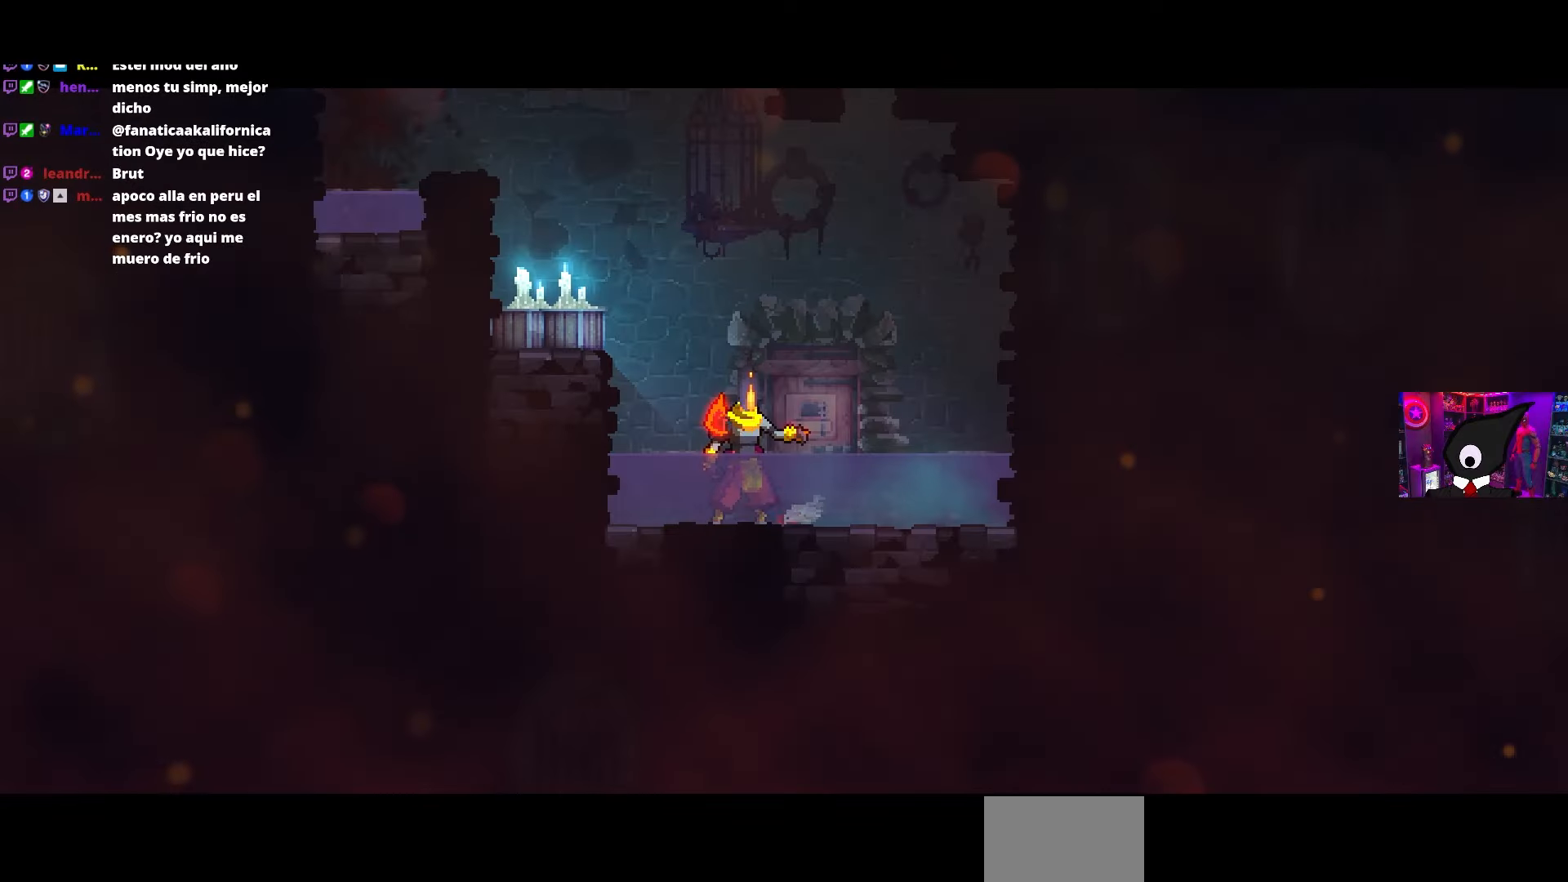
{"buttons": [], "left_stick": "center", "right_stick": "center", "events": [[50, "CROSS", "up"], [233, "CROSS", "down"], [350, "CROSS", "up"]]}
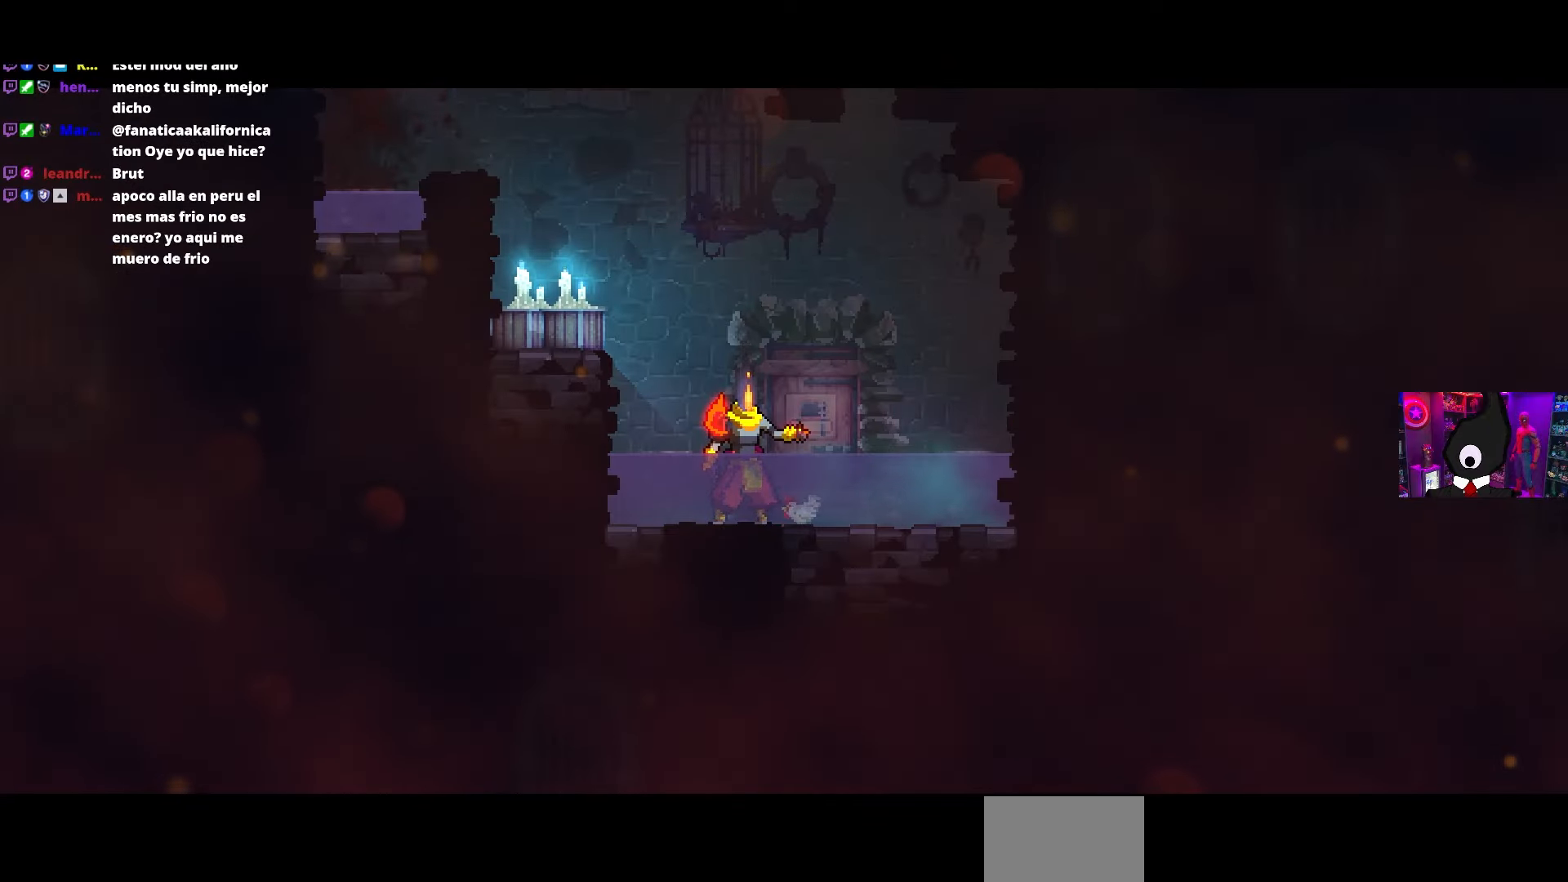
{"buttons": [], "left_stick": "center", "right_stick": "center", "events": [[33, "CROSS", "down"], [167, "CROSS", "up"], [317, "CROSS", "down"], [450, "CROSS", "up"]]}